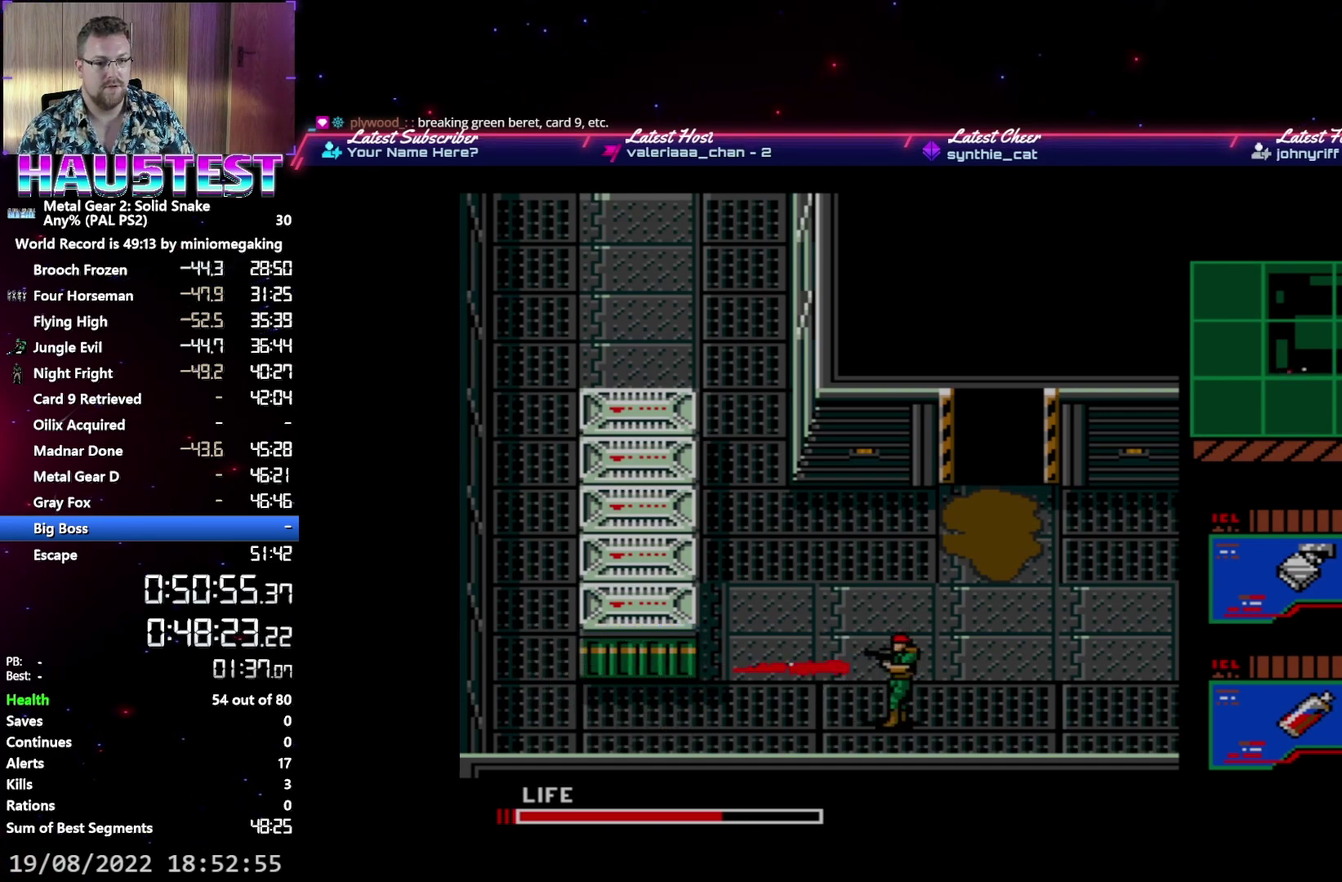
Gameplay with a controller (Xbox layout); each line is a JSON object with the inputs held at the frame after it. "events" lists button and stick changes between this image and that frame as [ms after this image, input, new state], when the widget could be followed in between. Not read: L3 R3 left_stick right_stick.
{"buttons": ["DPAD_RIGHT"], "events": [[17, "DPAD_RIGHT", "down"]]}
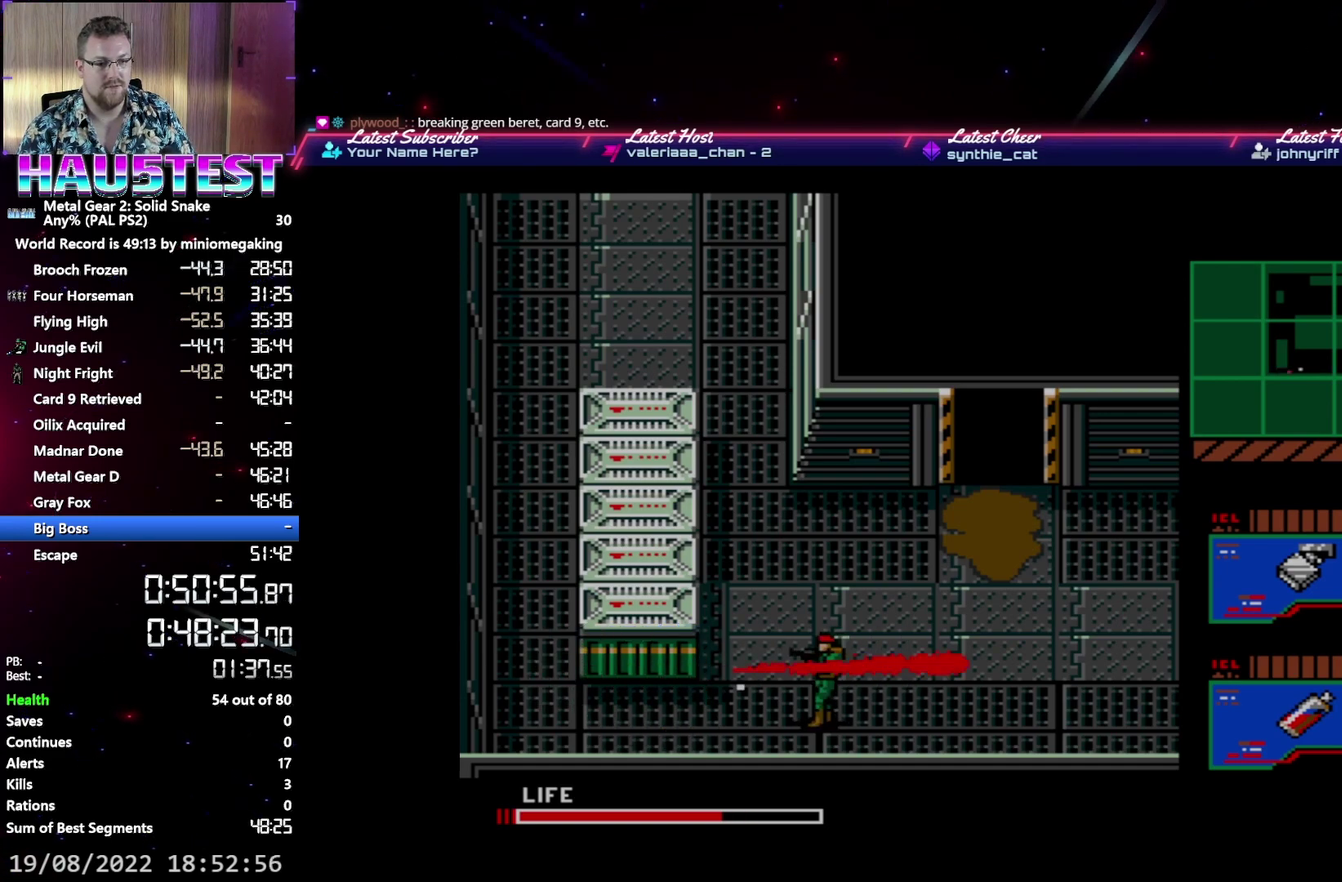
{"buttons": ["DPAD_LEFT"], "events": [[100, "DPAD_RIGHT", "up"], [417, "DPAD_LEFT", "down"]]}
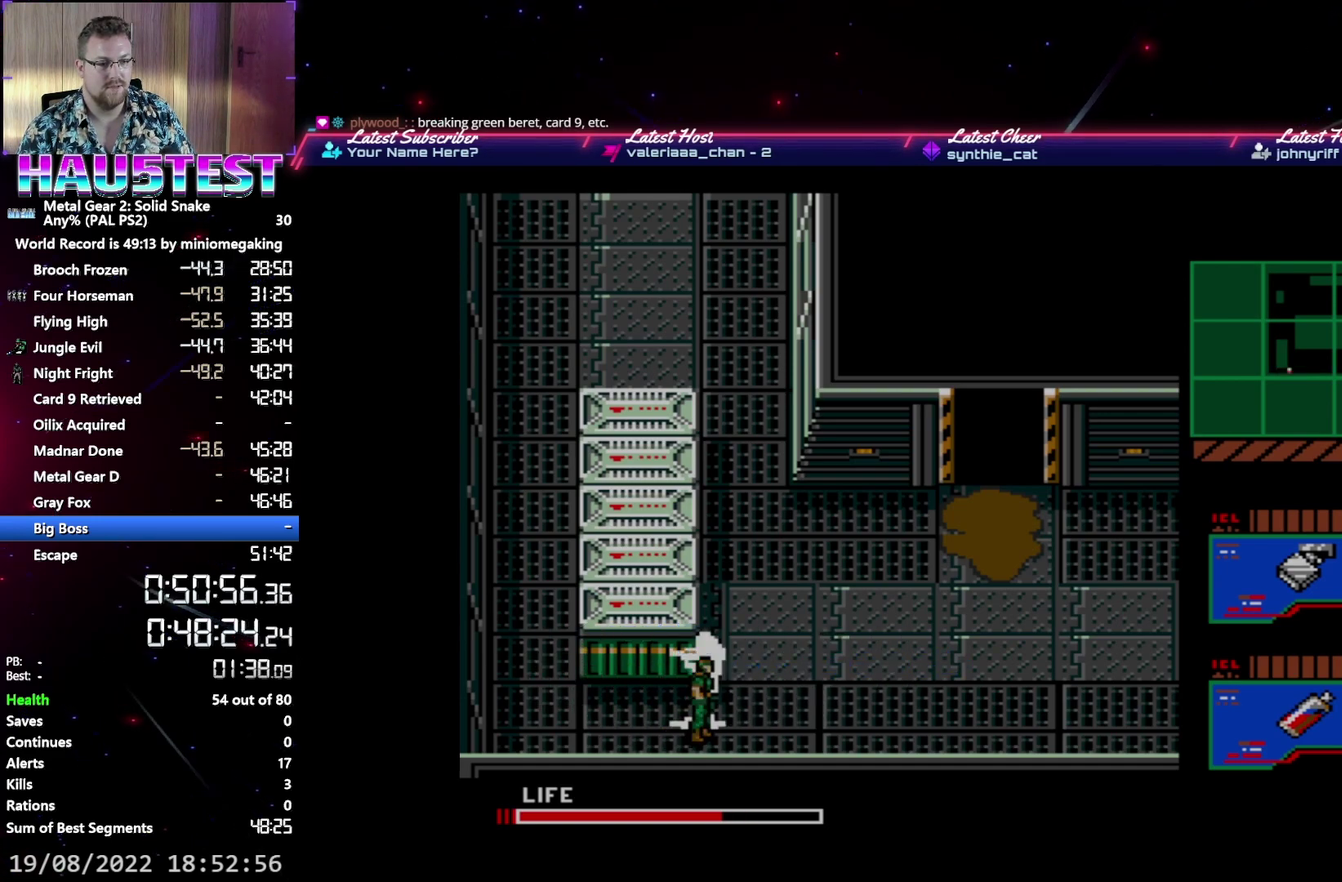
{"buttons": ["X"], "events": [[333, "X", "down"], [417, "DPAD_LEFT", "up"]]}
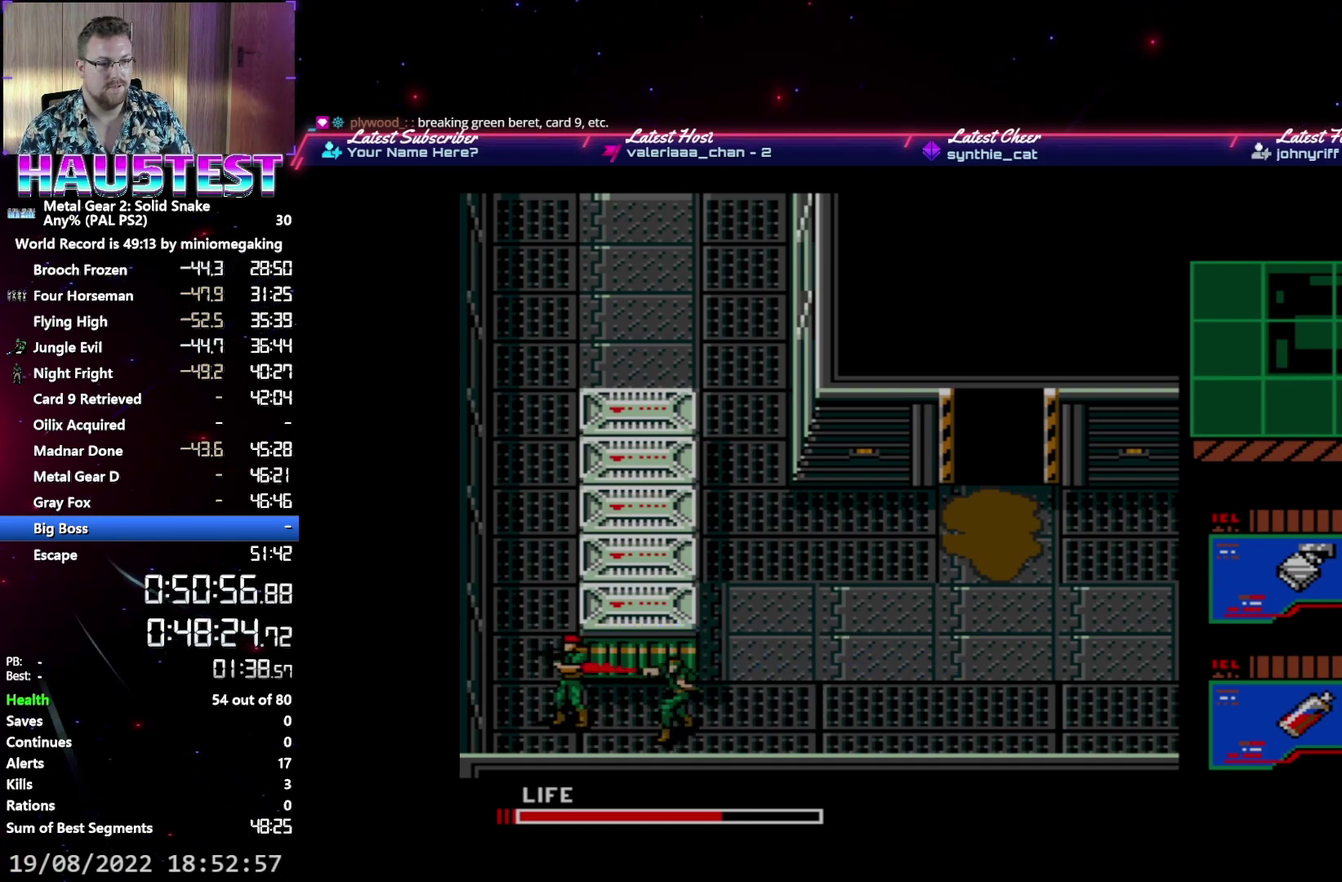
{"buttons": [], "events": [[17, "X", "up"]]}
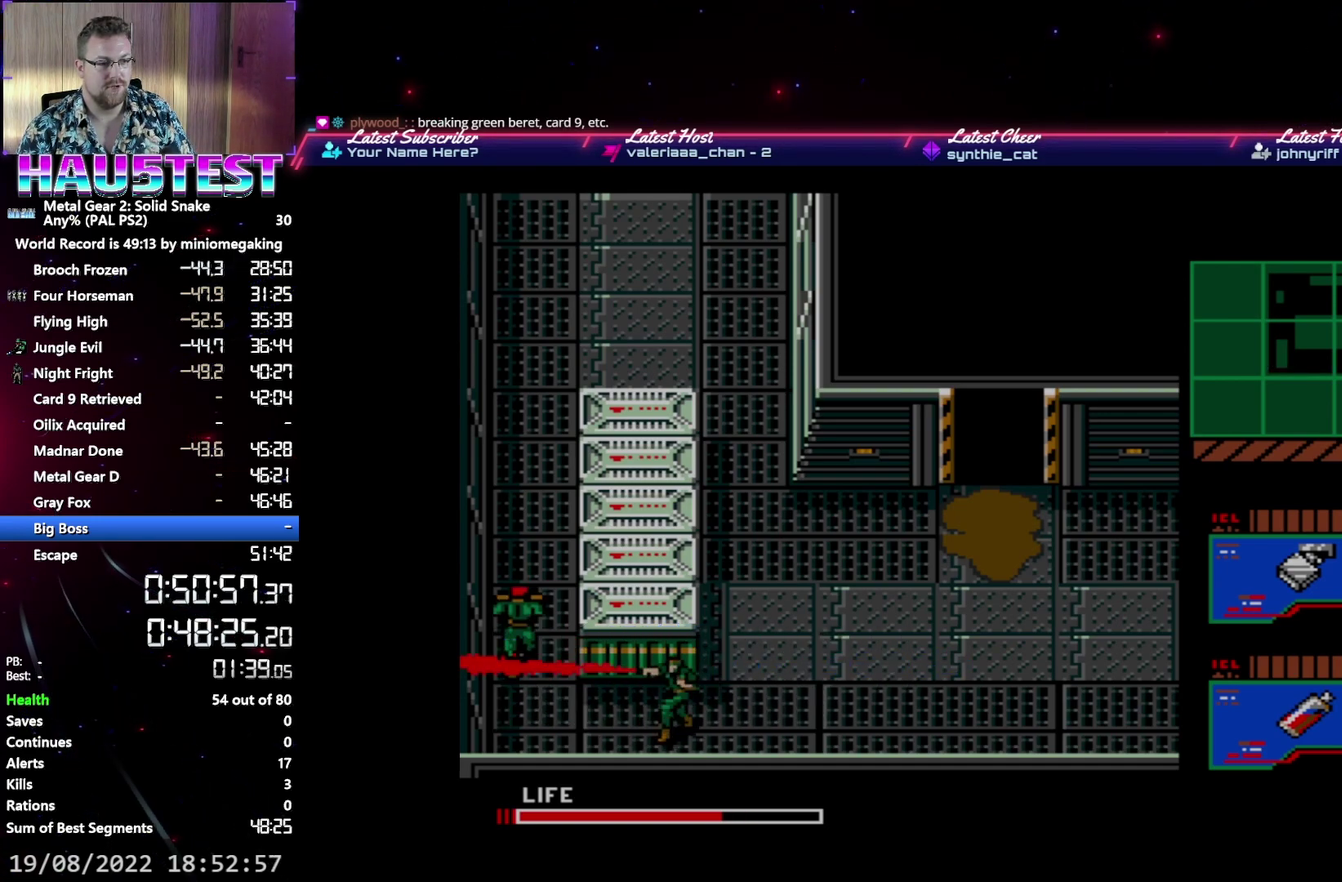
{"buttons": ["DPAD_LEFT"], "events": [[117, "DPAD_LEFT", "down"]]}
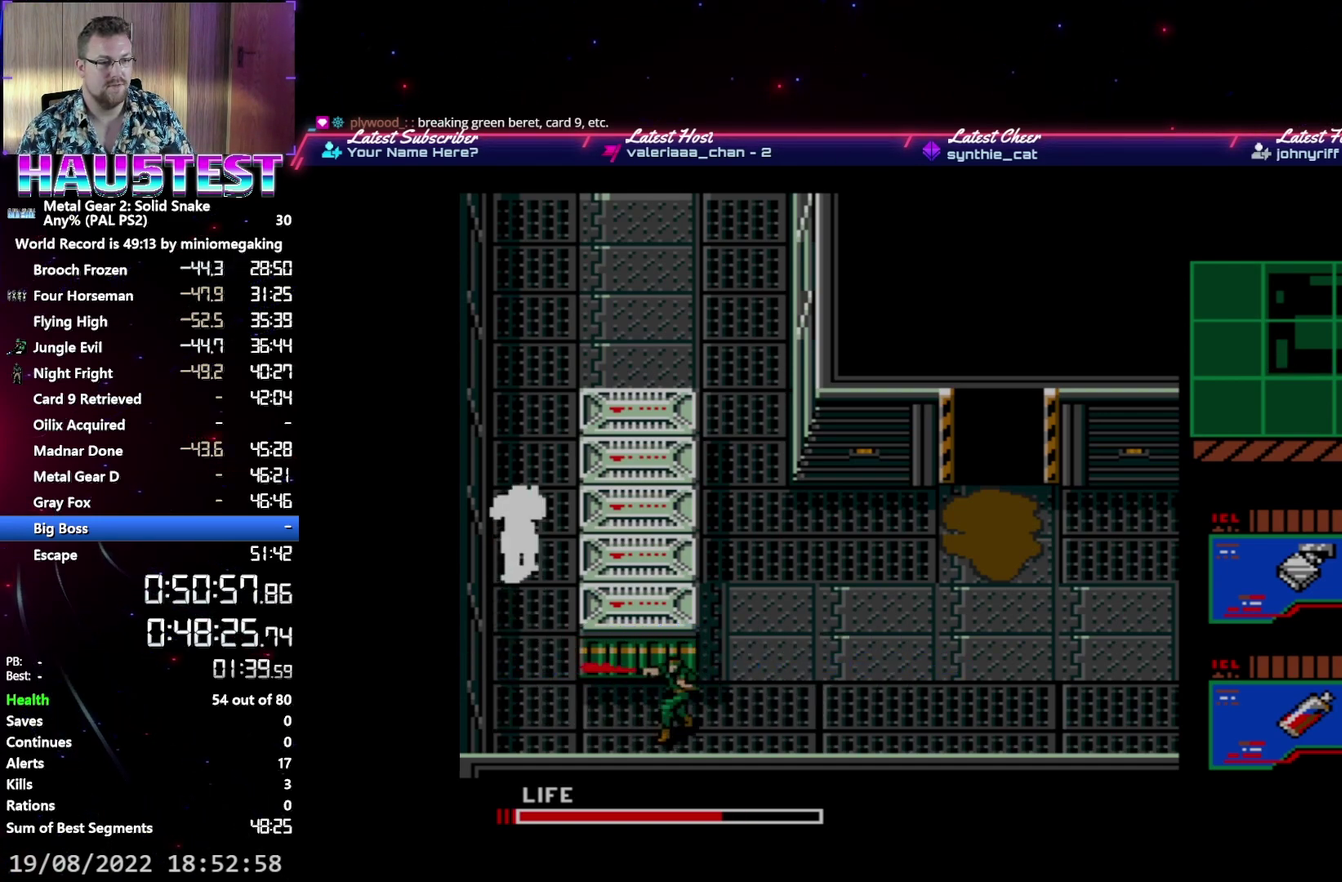
{"buttons": ["DPAD_LEFT"], "events": []}
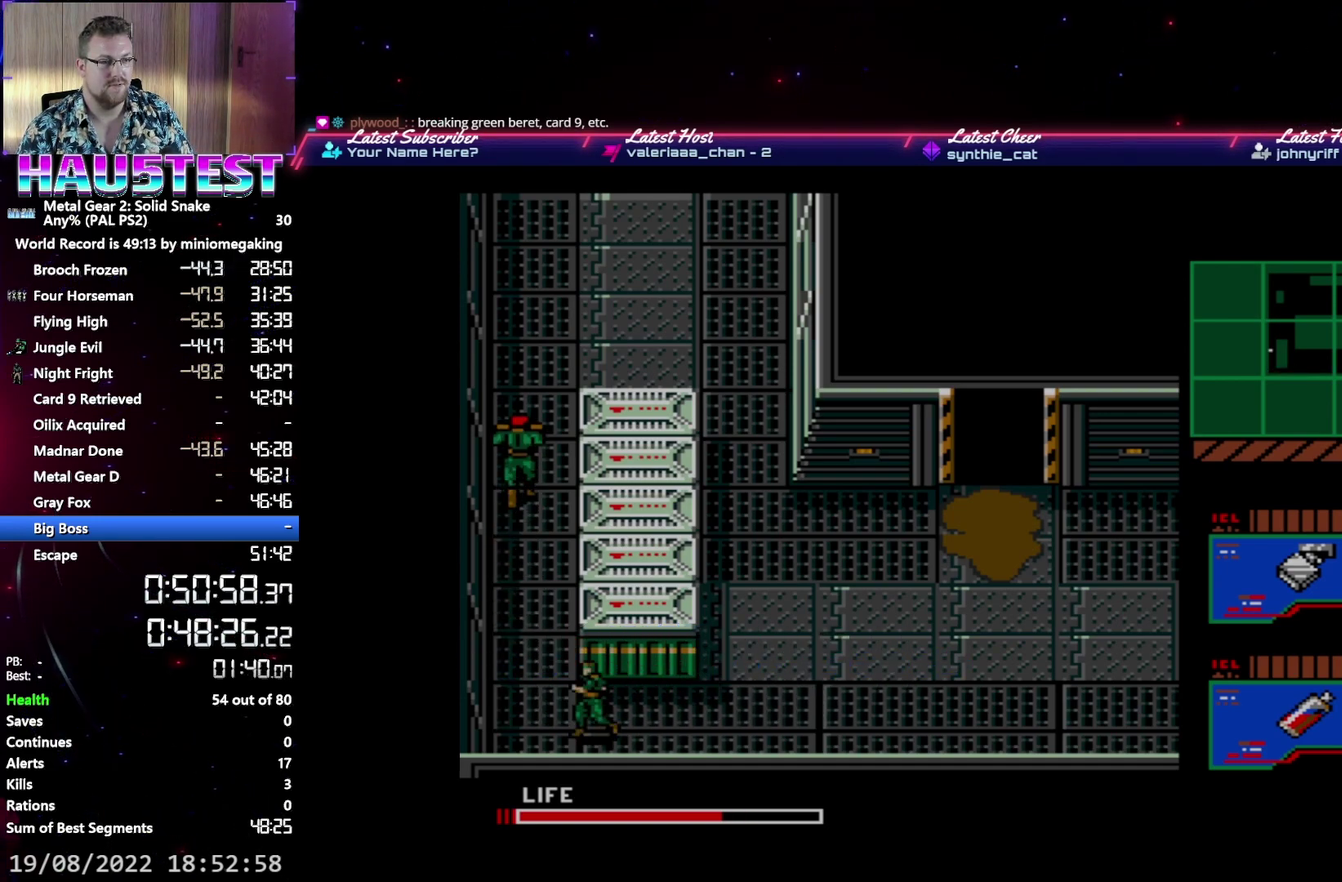
{"buttons": ["DPAD_UP"], "events": [[183, "DPAD_UP", "down"], [217, "DPAD_LEFT", "up"]]}
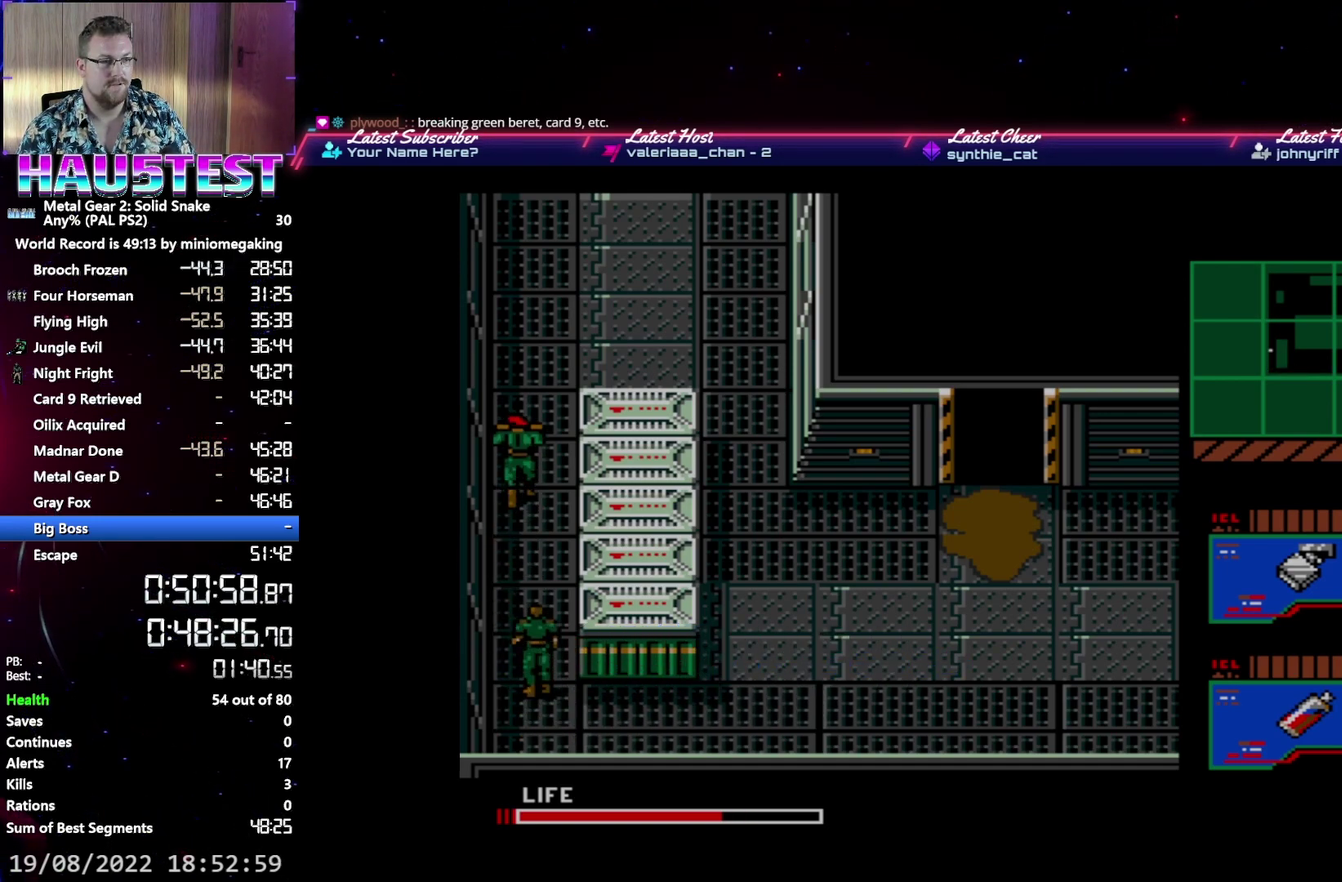
{"buttons": ["DPAD_UP"], "events": [[17, "X", "down"], [100, "DPAD_UP", "up"], [167, "X", "up"], [400, "DPAD_UP", "down"]]}
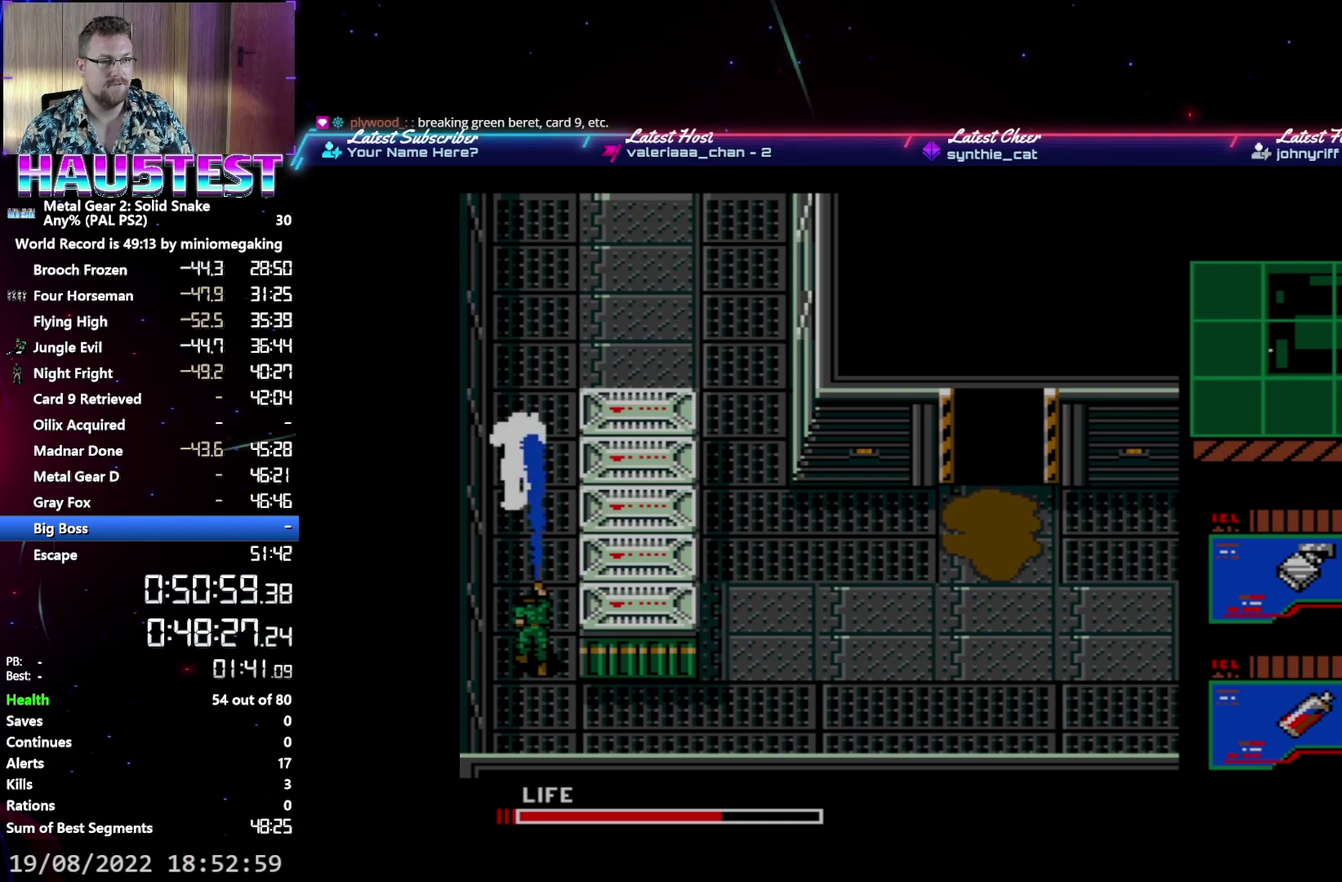
{"buttons": ["DPAD_UP"], "events": []}
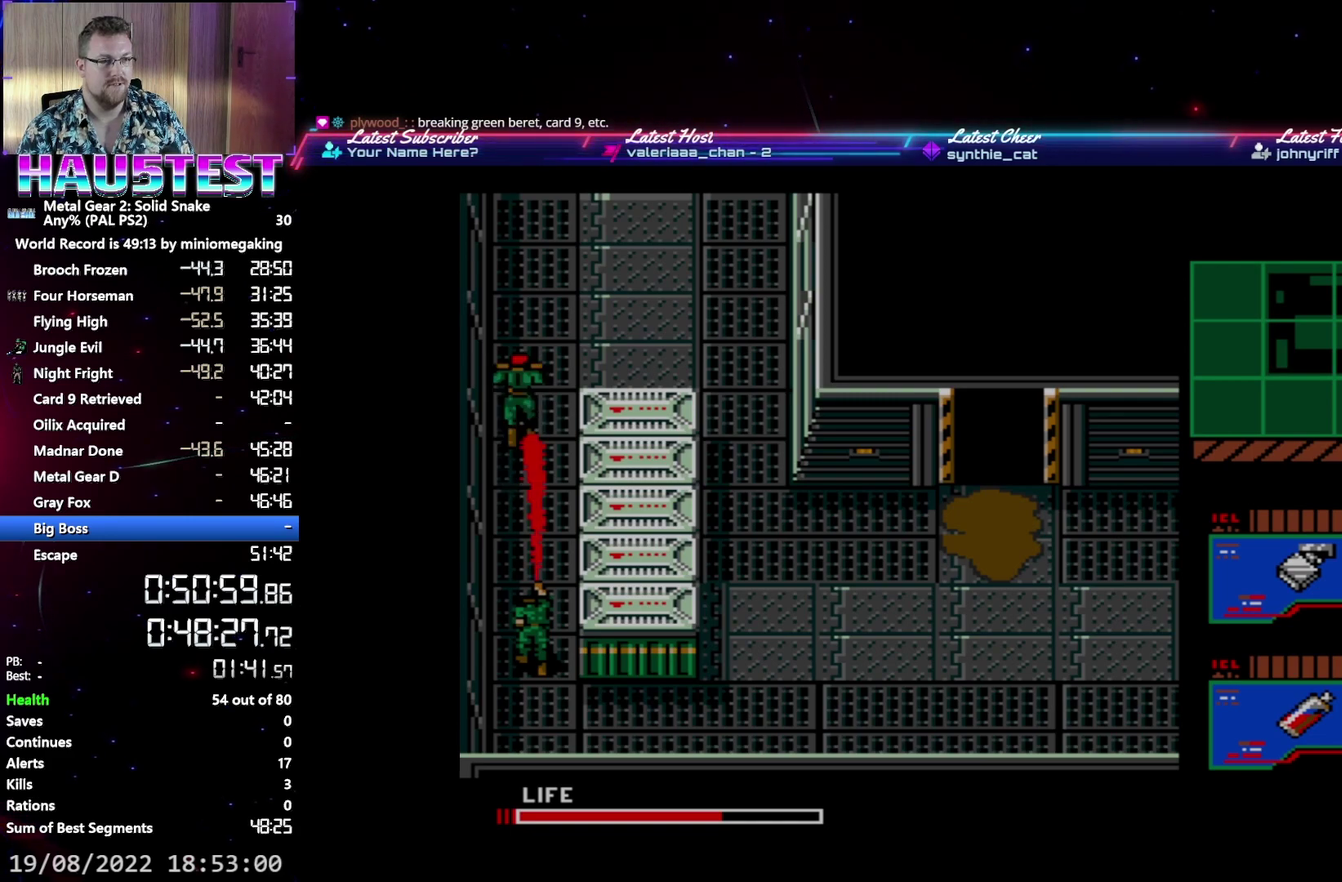
{"buttons": ["DPAD_UP"], "events": []}
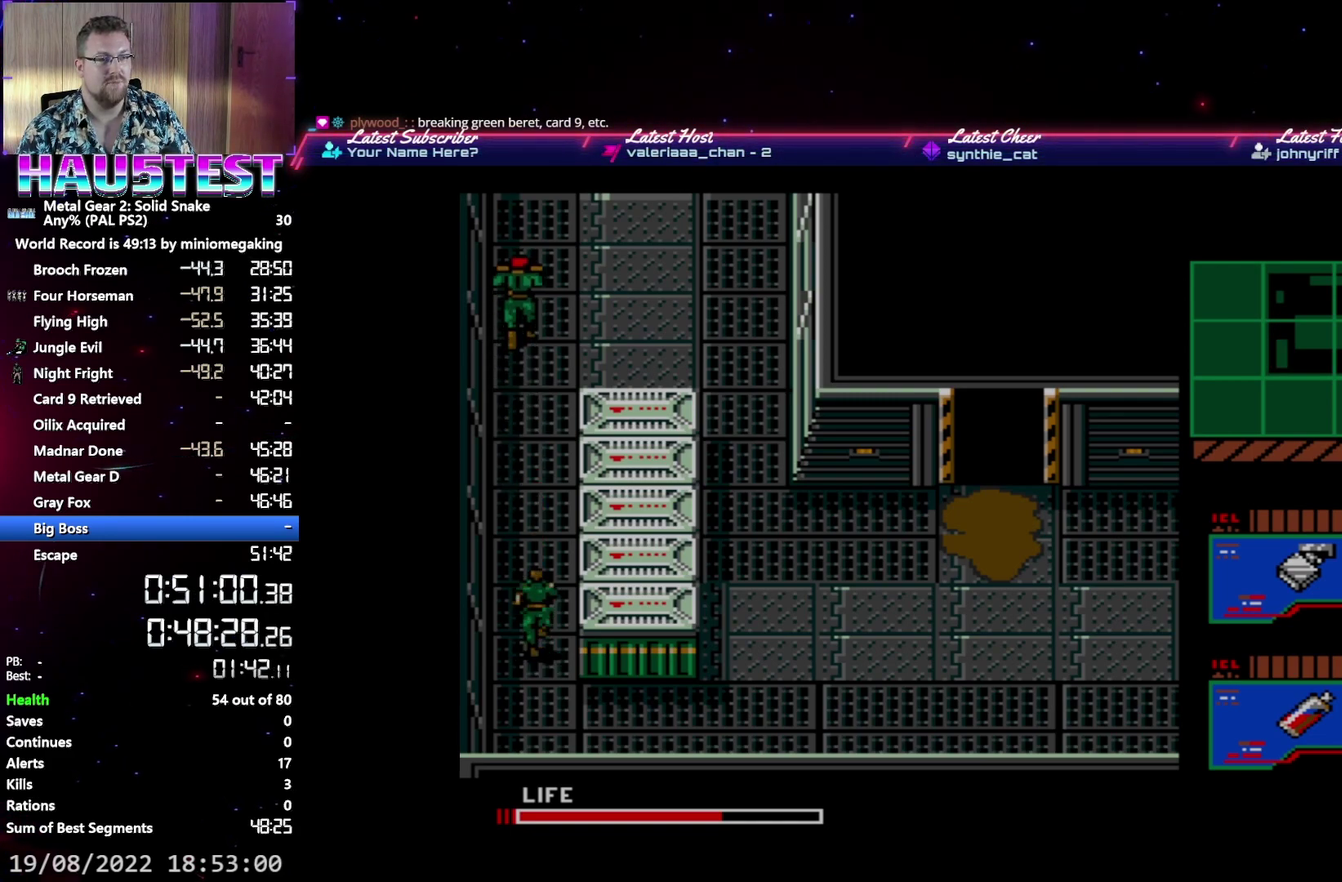
{"buttons": ["DPAD_UP"], "events": []}
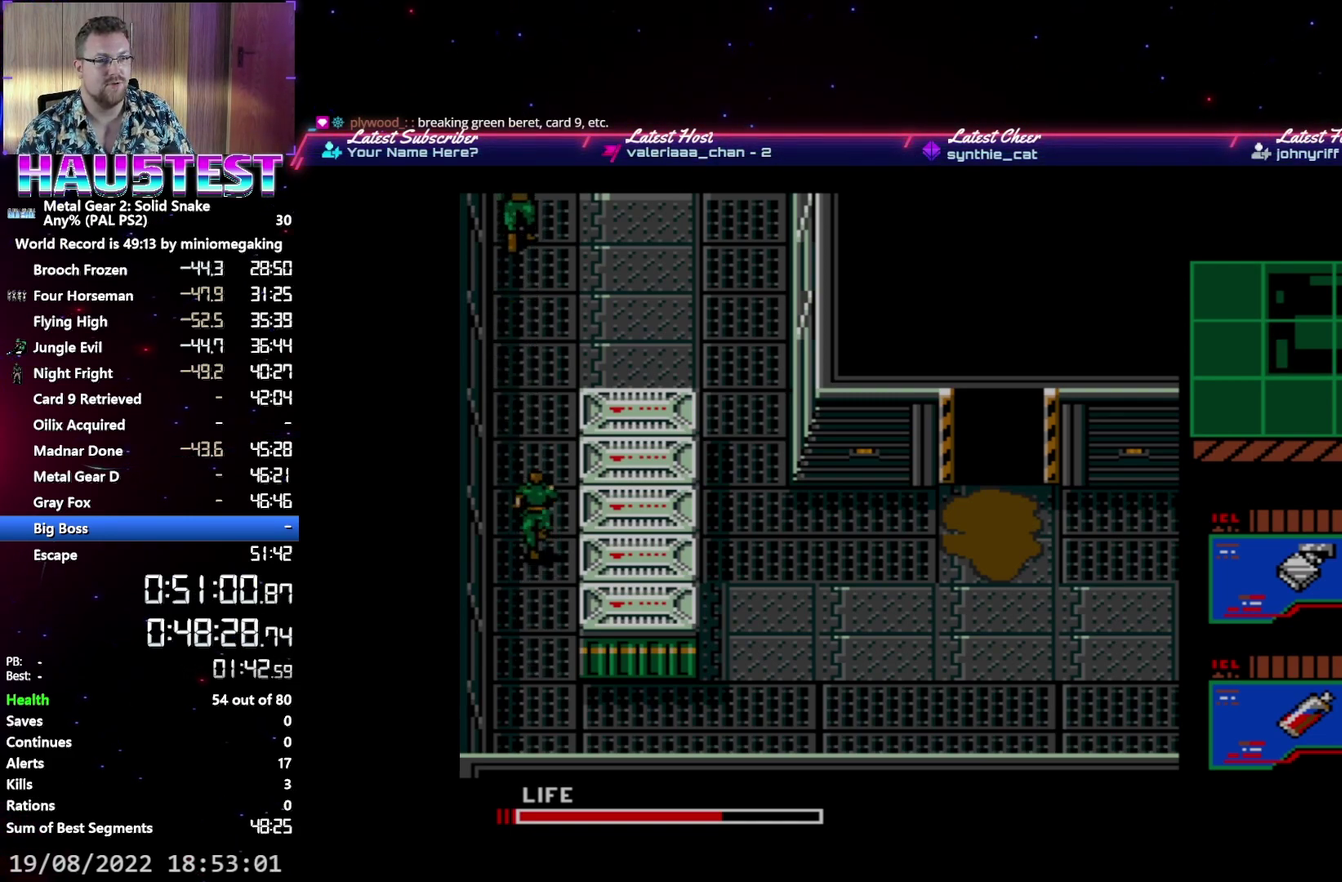
{"buttons": ["DPAD_UP"], "events": []}
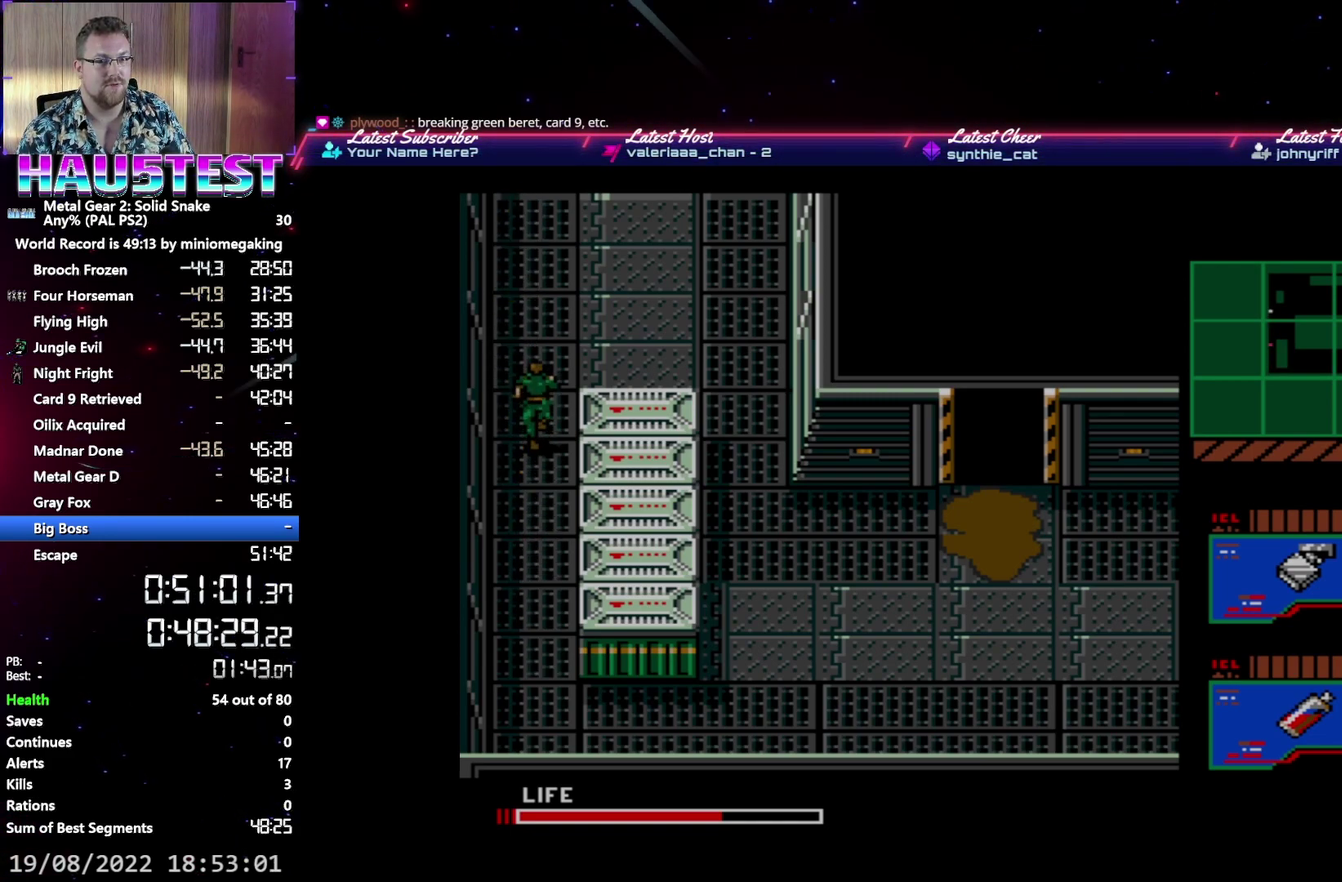
{"buttons": ["DPAD_UP"], "events": []}
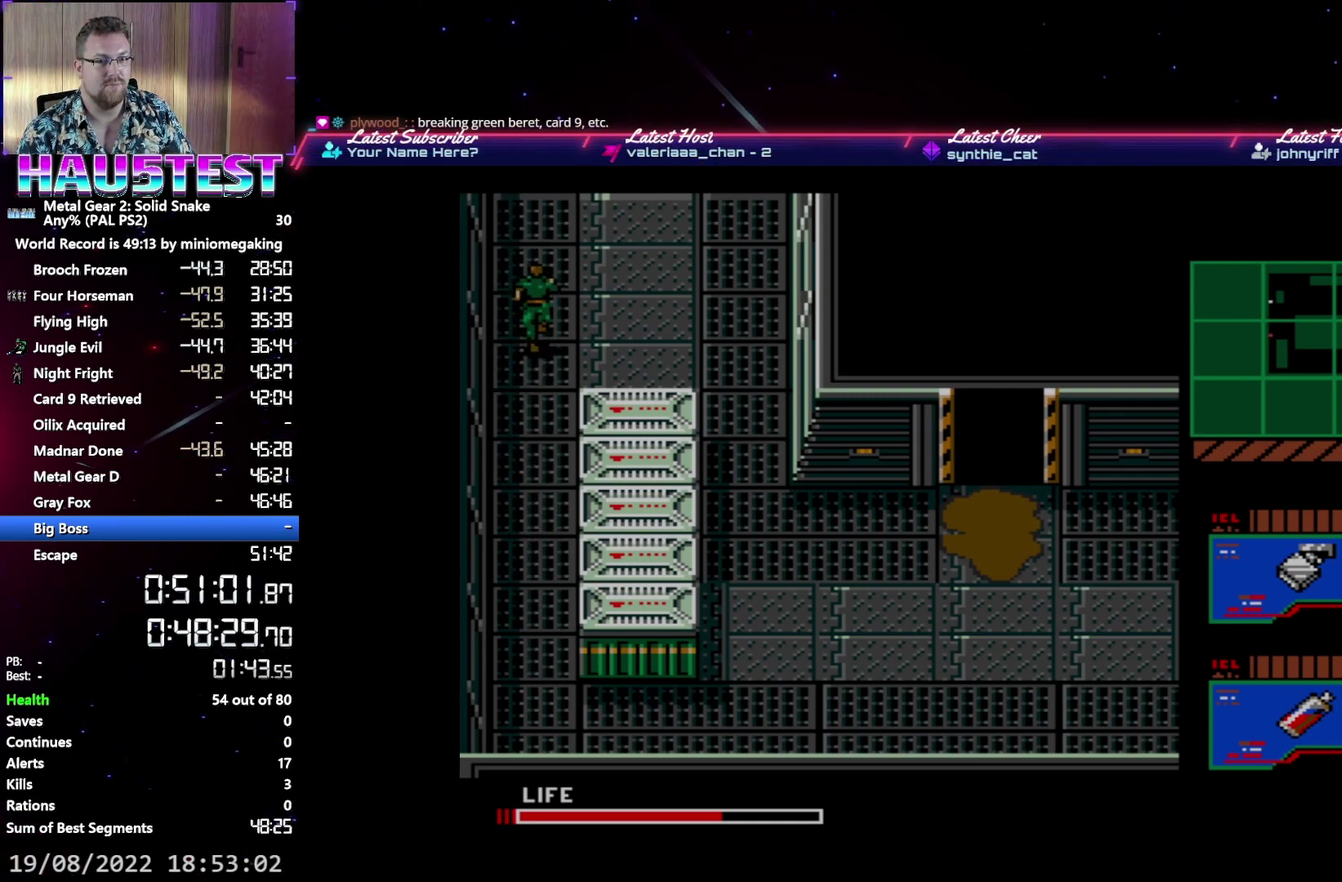
{"buttons": ["X"], "events": [[183, "DPAD_UP", "up"], [250, "X", "down"]]}
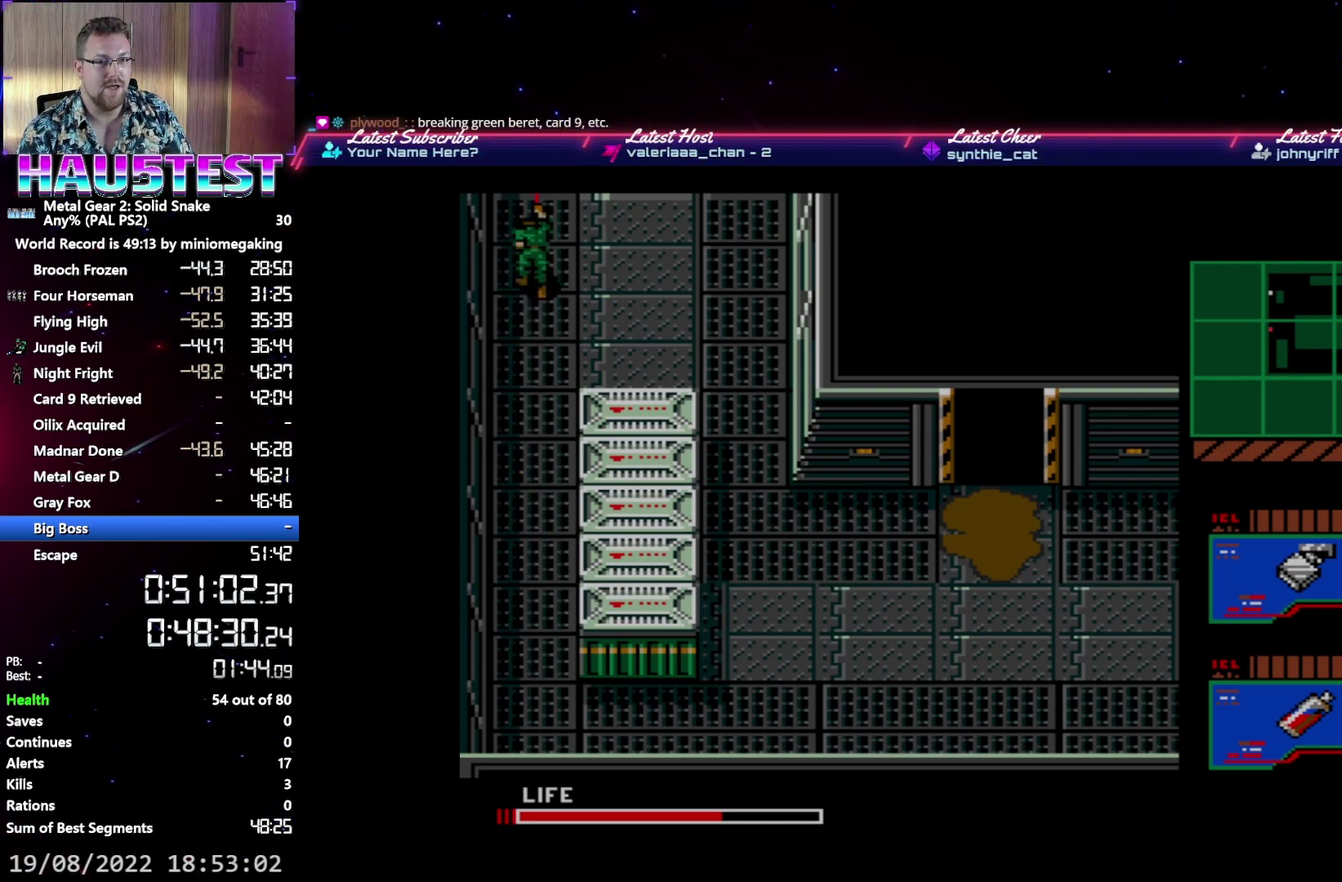
{"buttons": [], "events": [[33, "X", "up"]]}
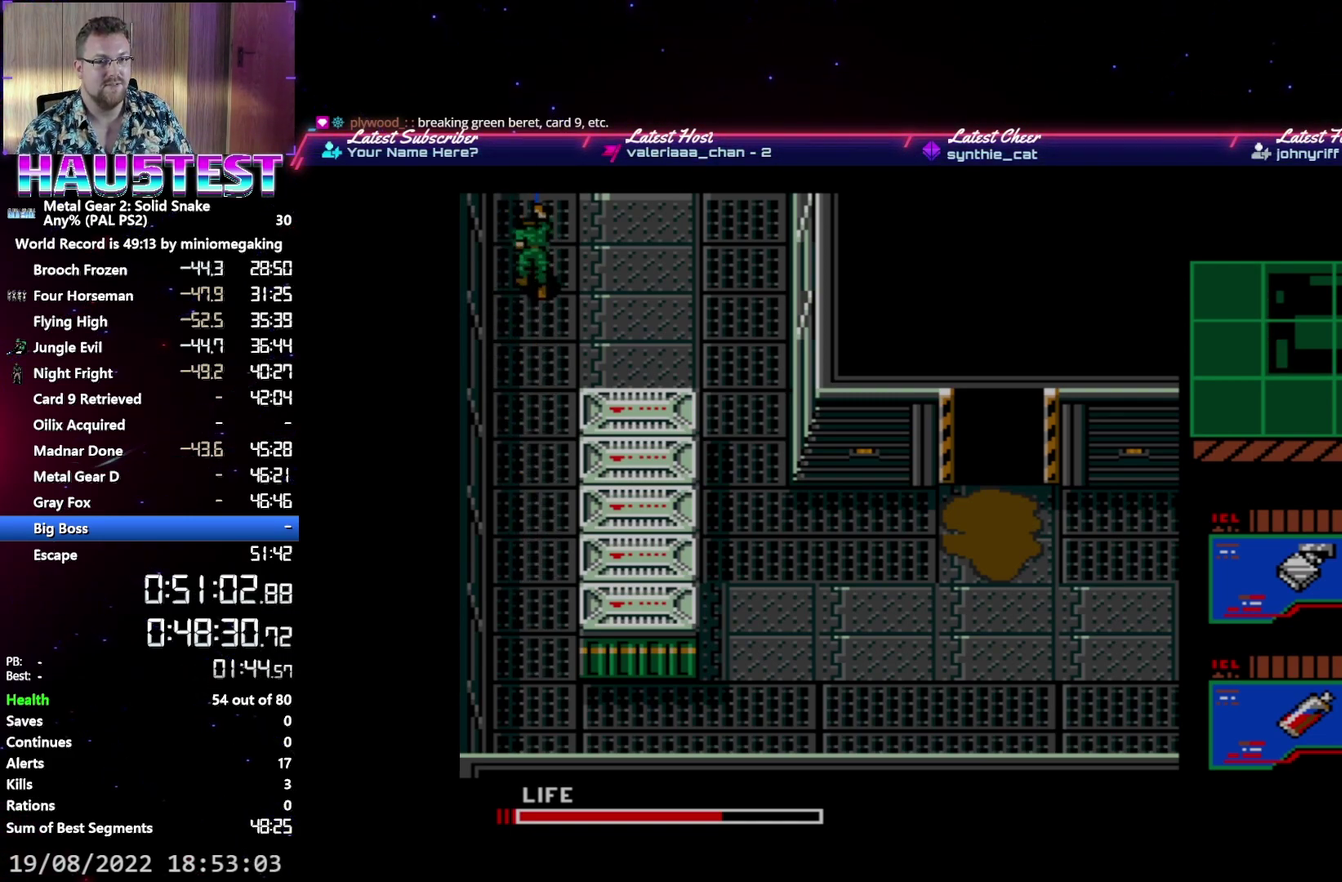
{"buttons": [], "events": []}
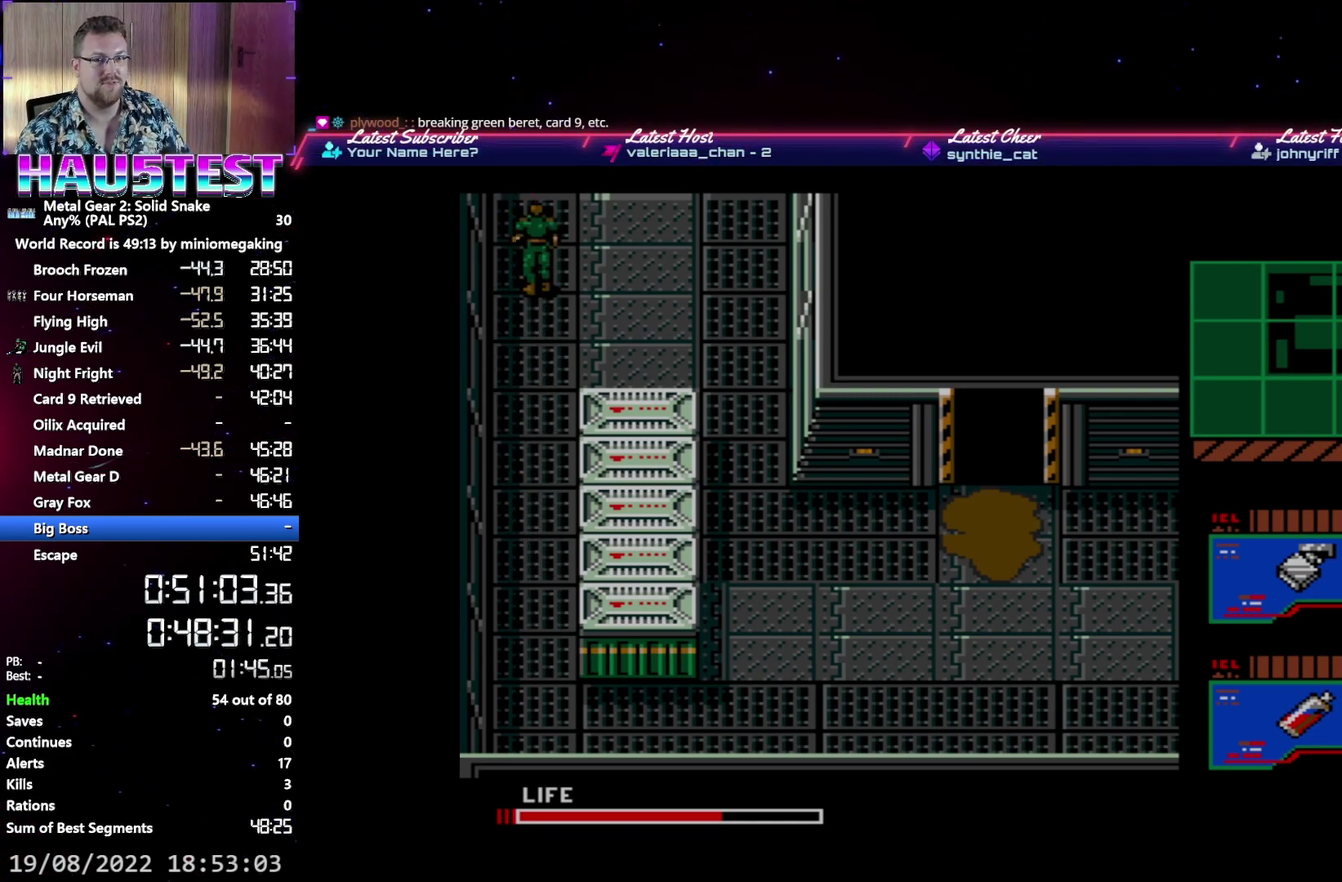
{"buttons": ["X"], "events": [[467, "X", "down"]]}
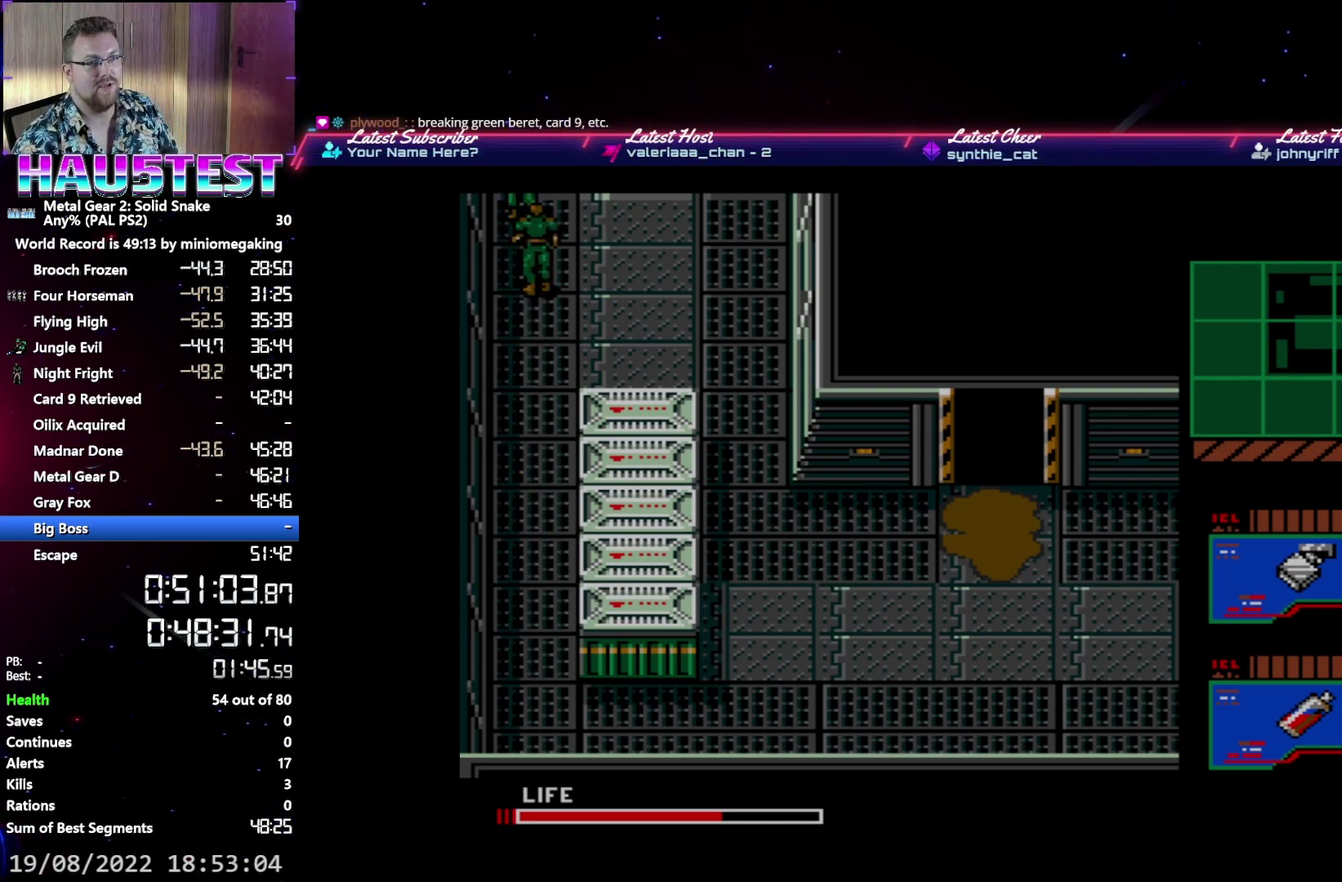
{"buttons": ["DPAD_DOWN"], "events": [[67, "X", "up"], [500, "DPAD_DOWN", "down"]]}
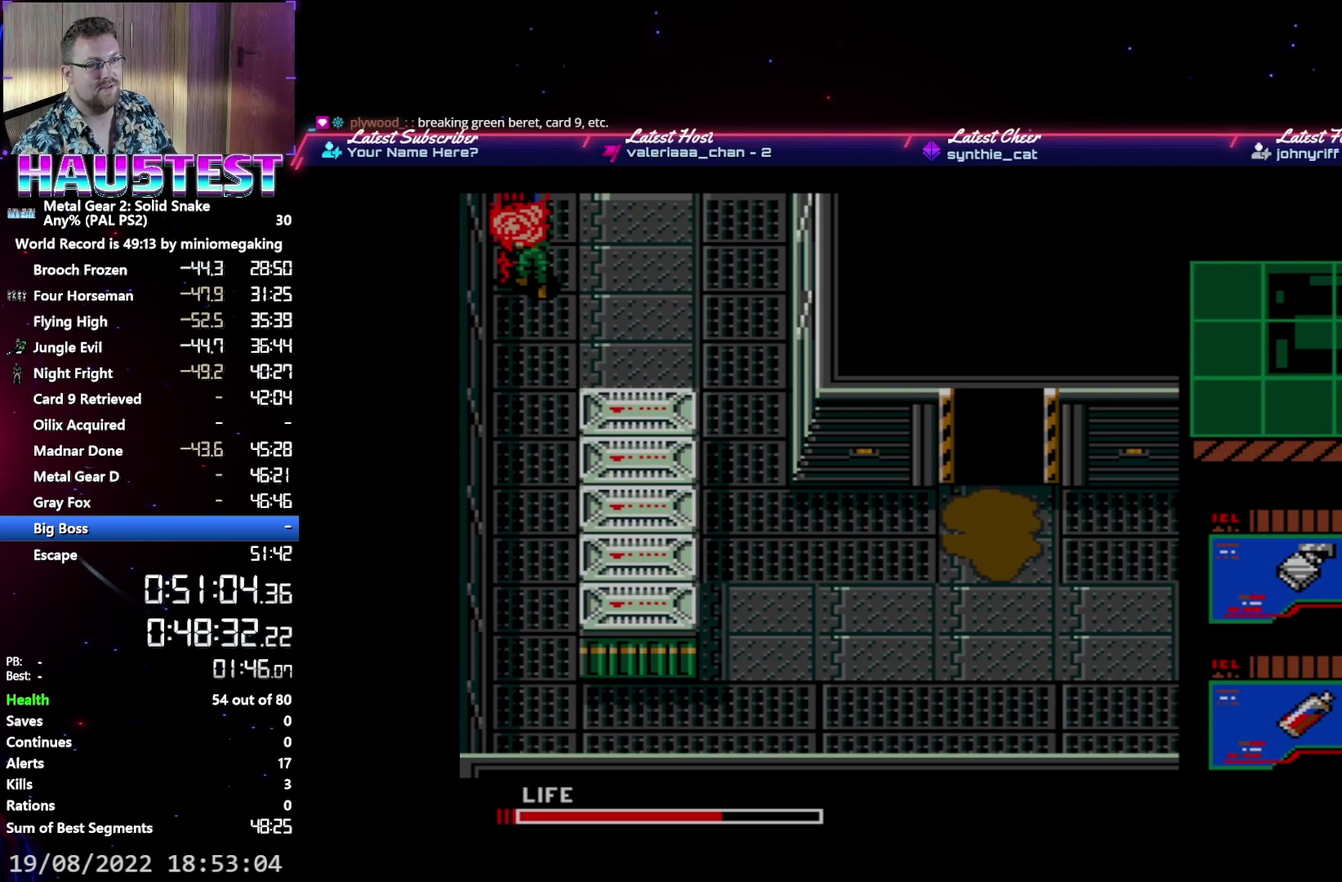
{"buttons": ["A", "DPAD_RIGHT"], "events": [[100, "DPAD_DOWN", "up"], [350, "DPAD_RIGHT", "down"], [467, "A", "down"]]}
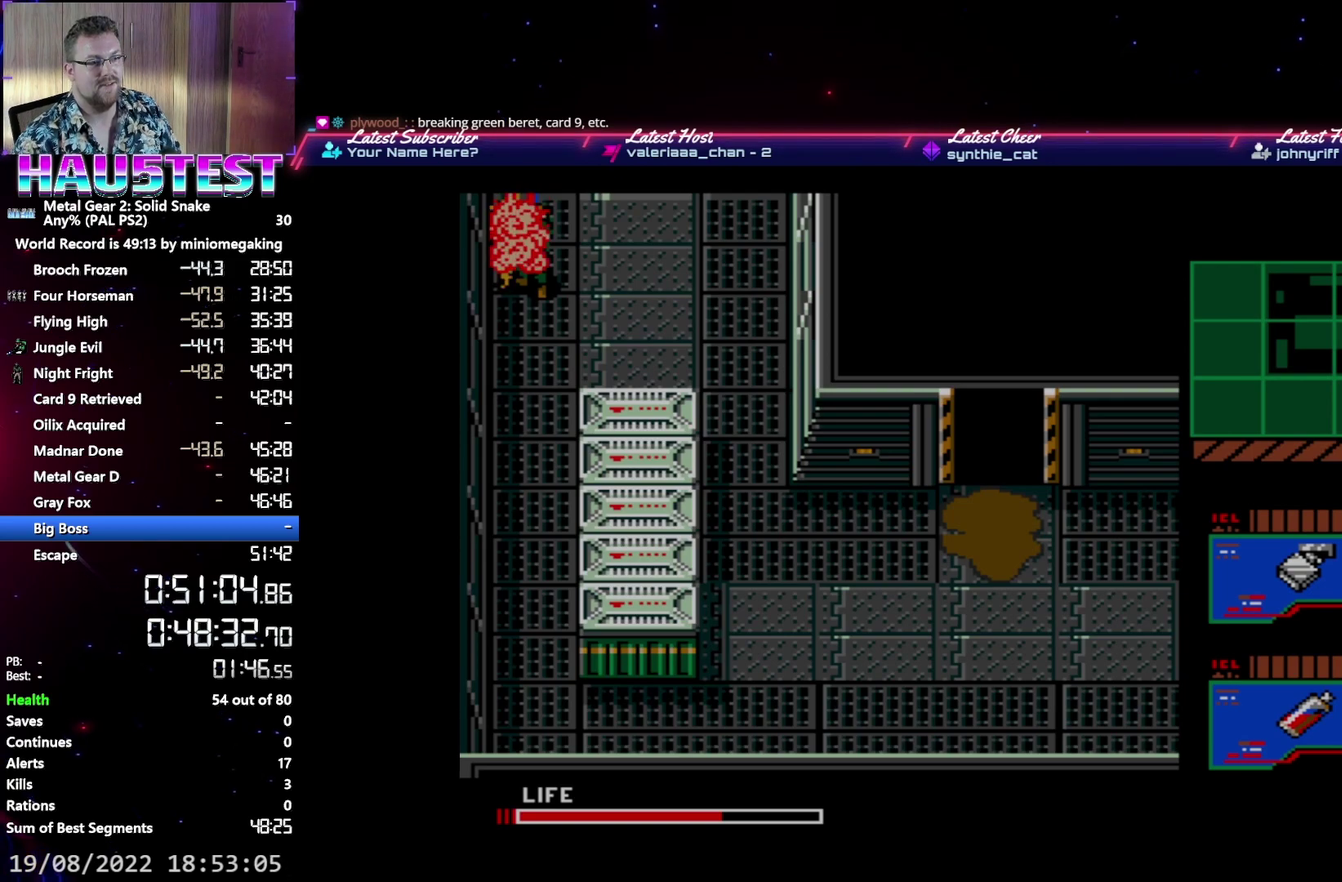
{"buttons": ["A", "DPAD_RIGHT"], "events": []}
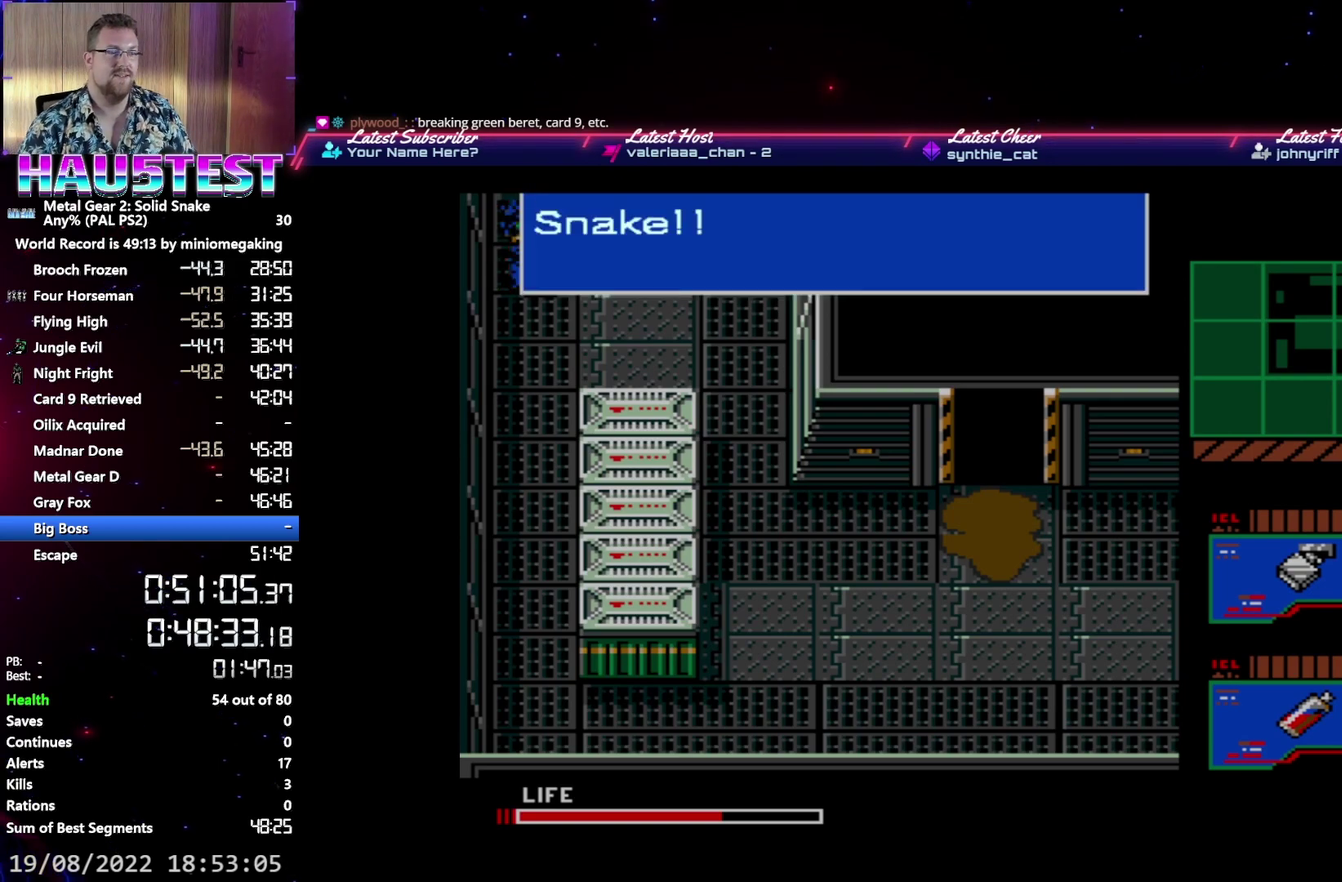
{"buttons": ["A", "DPAD_RIGHT"], "events": []}
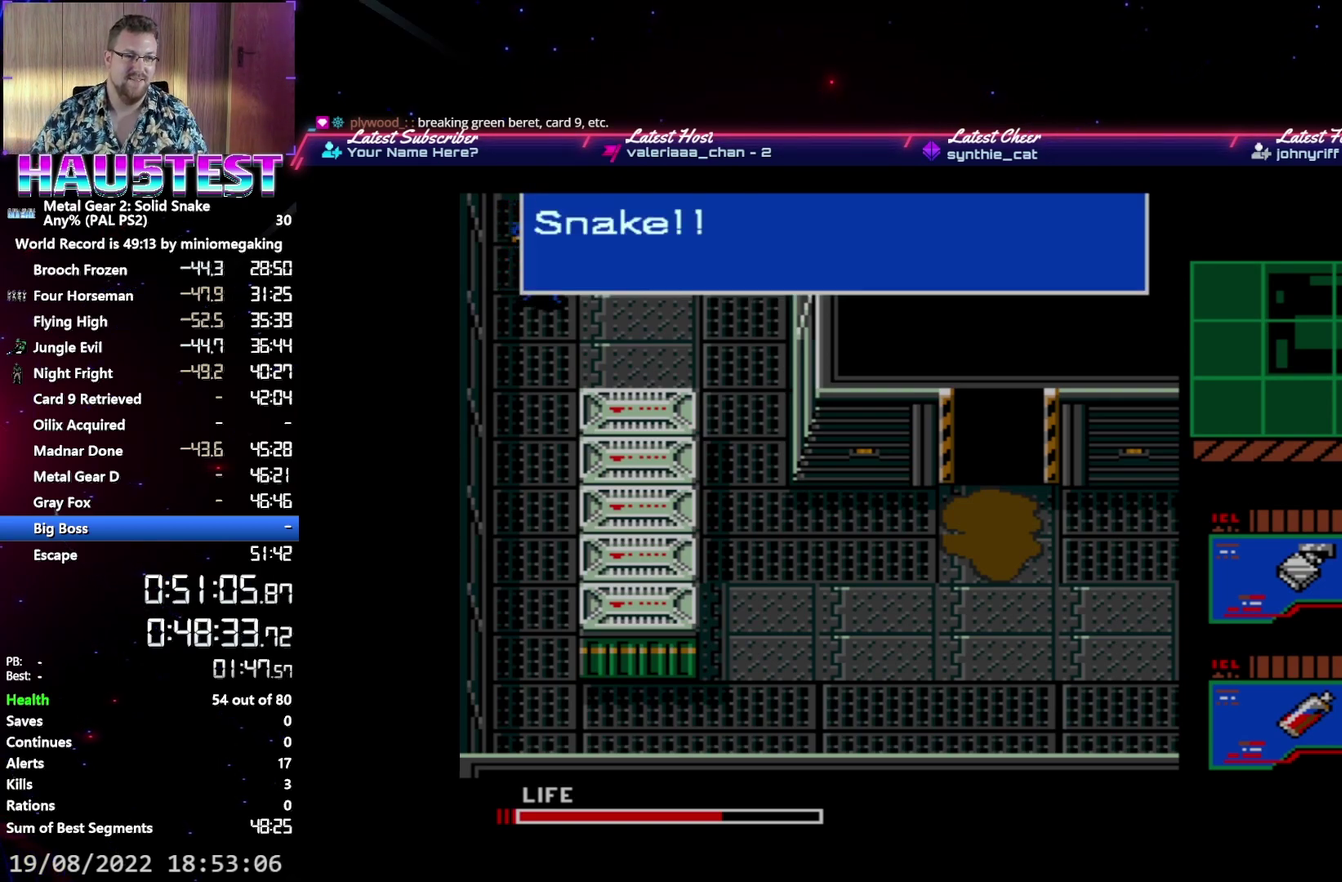
{"buttons": ["A", "DPAD_RIGHT"], "events": []}
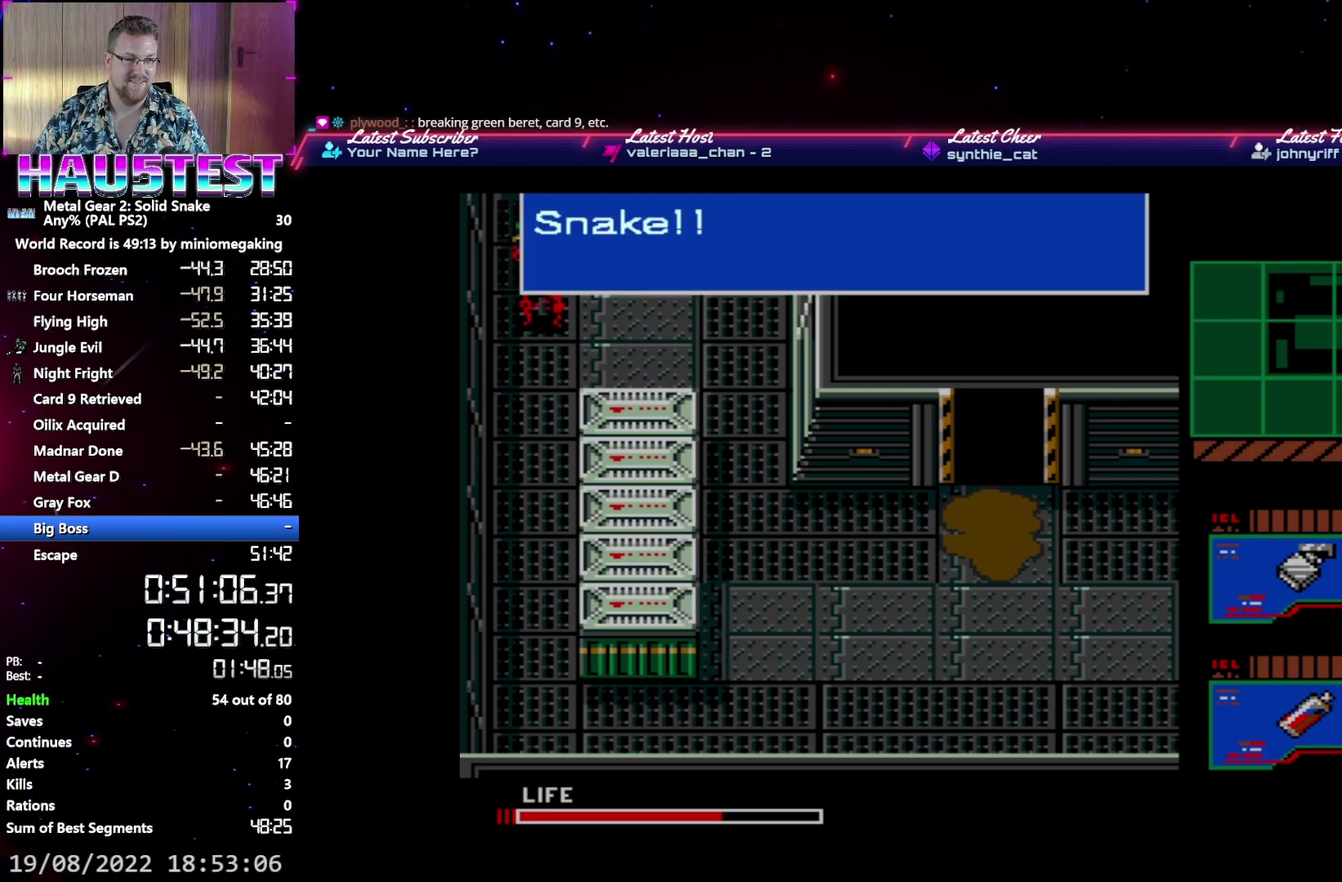
{"buttons": ["A", "DPAD_RIGHT"], "events": []}
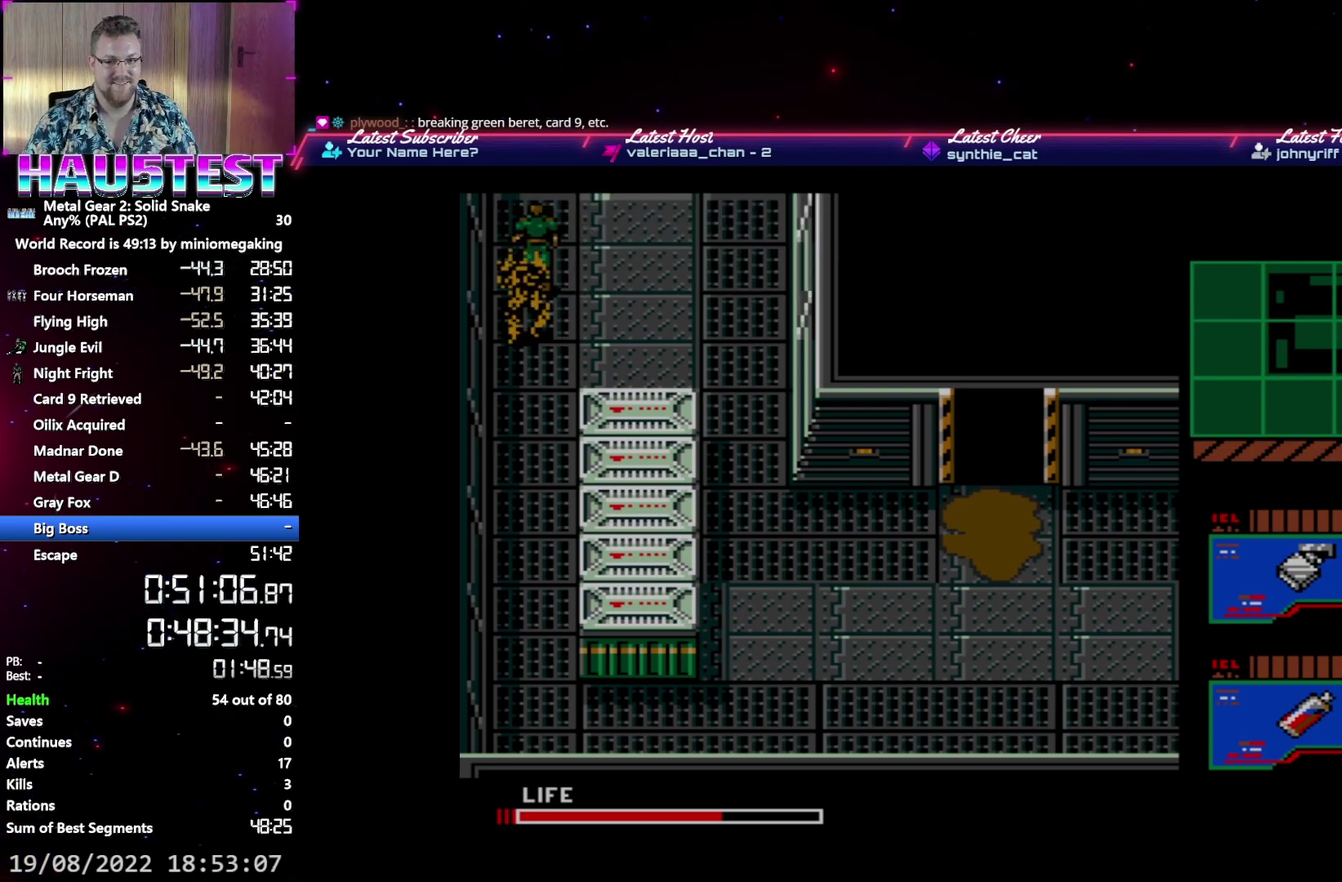
{"buttons": ["A", "DPAD_RIGHT"], "events": []}
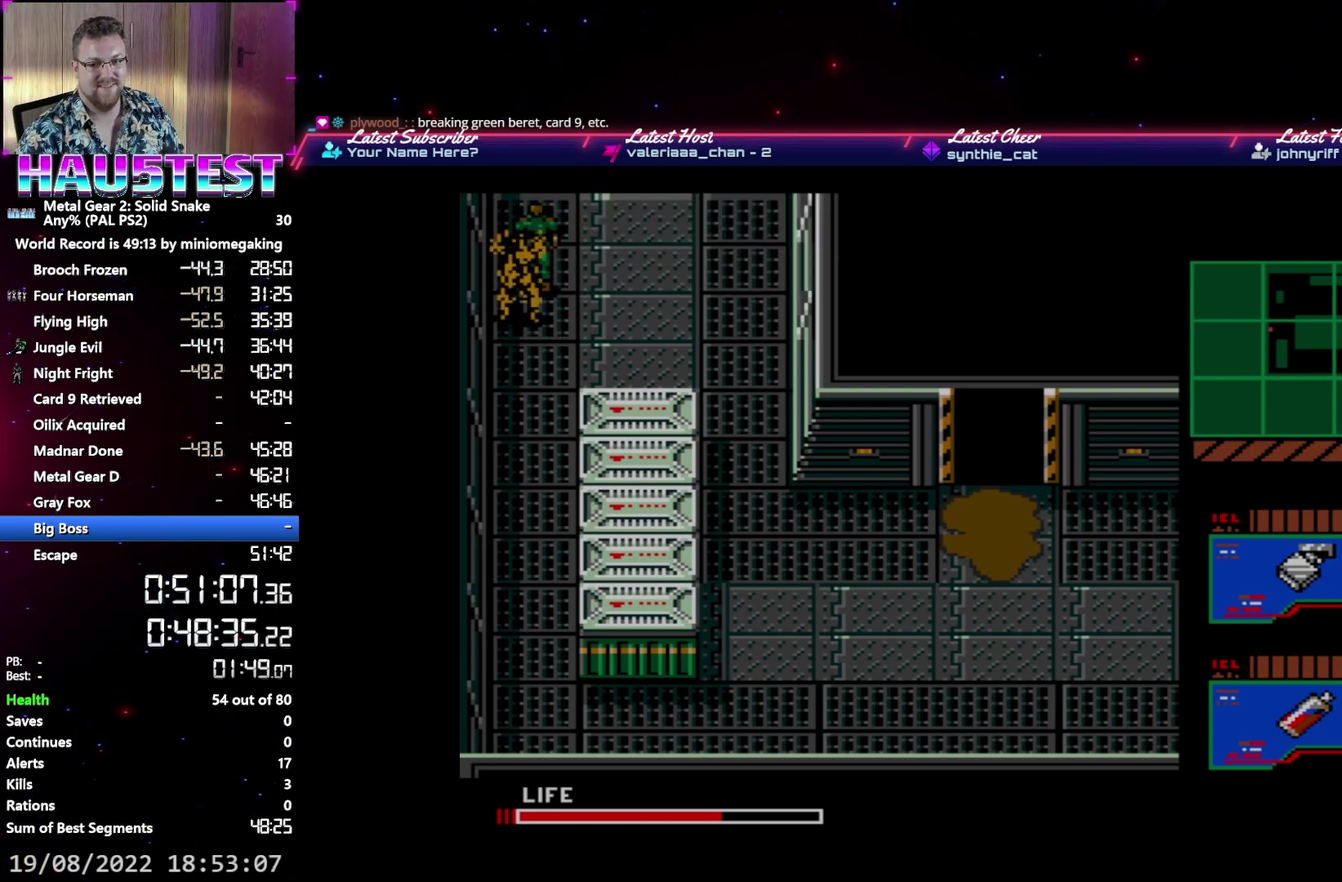
{"buttons": ["A", "DPAD_RIGHT"], "events": []}
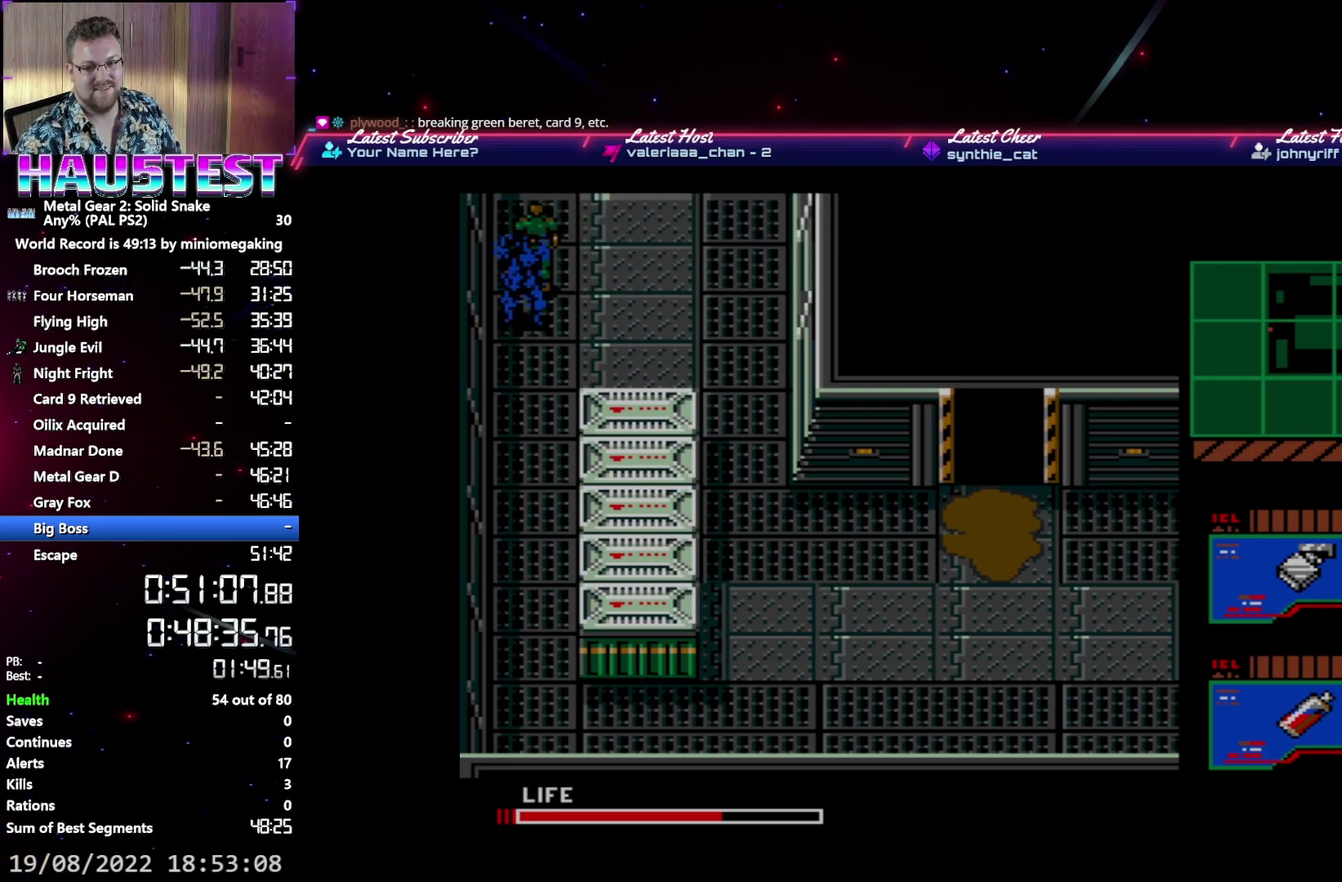
{"buttons": ["A", "DPAD_RIGHT"], "events": []}
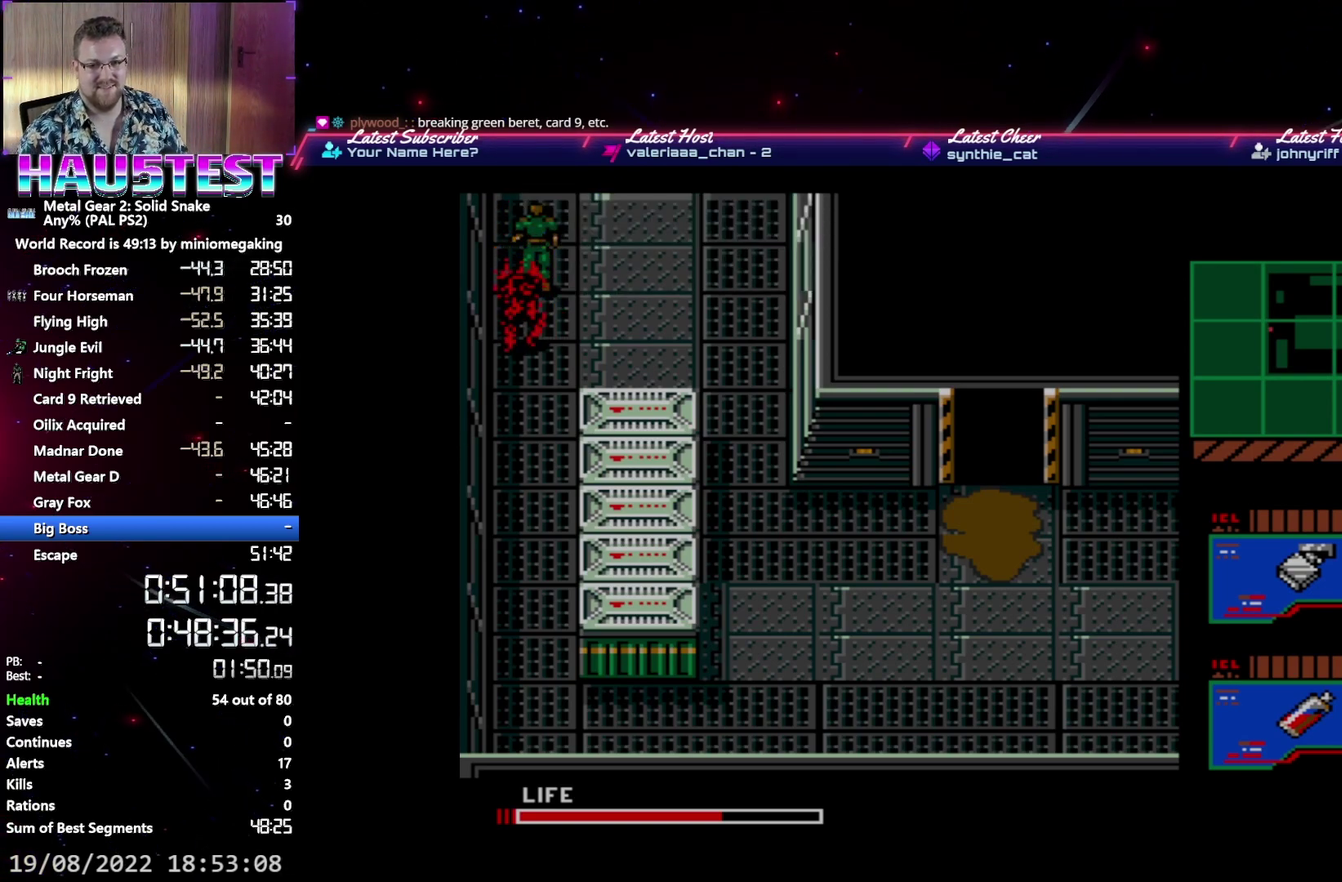
{"buttons": ["A", "DPAD_RIGHT"], "events": []}
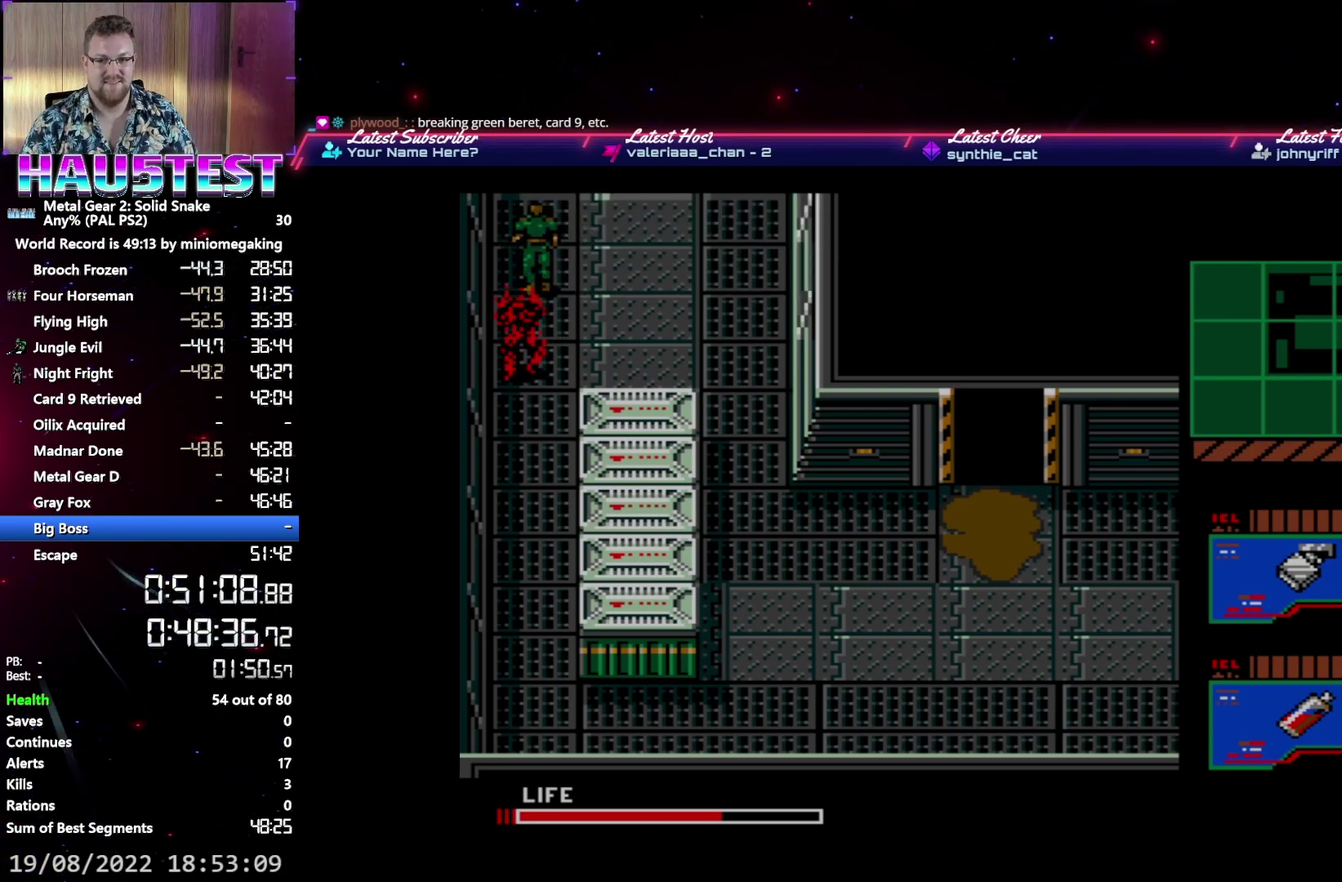
{"buttons": ["A", "DPAD_RIGHT"], "events": []}
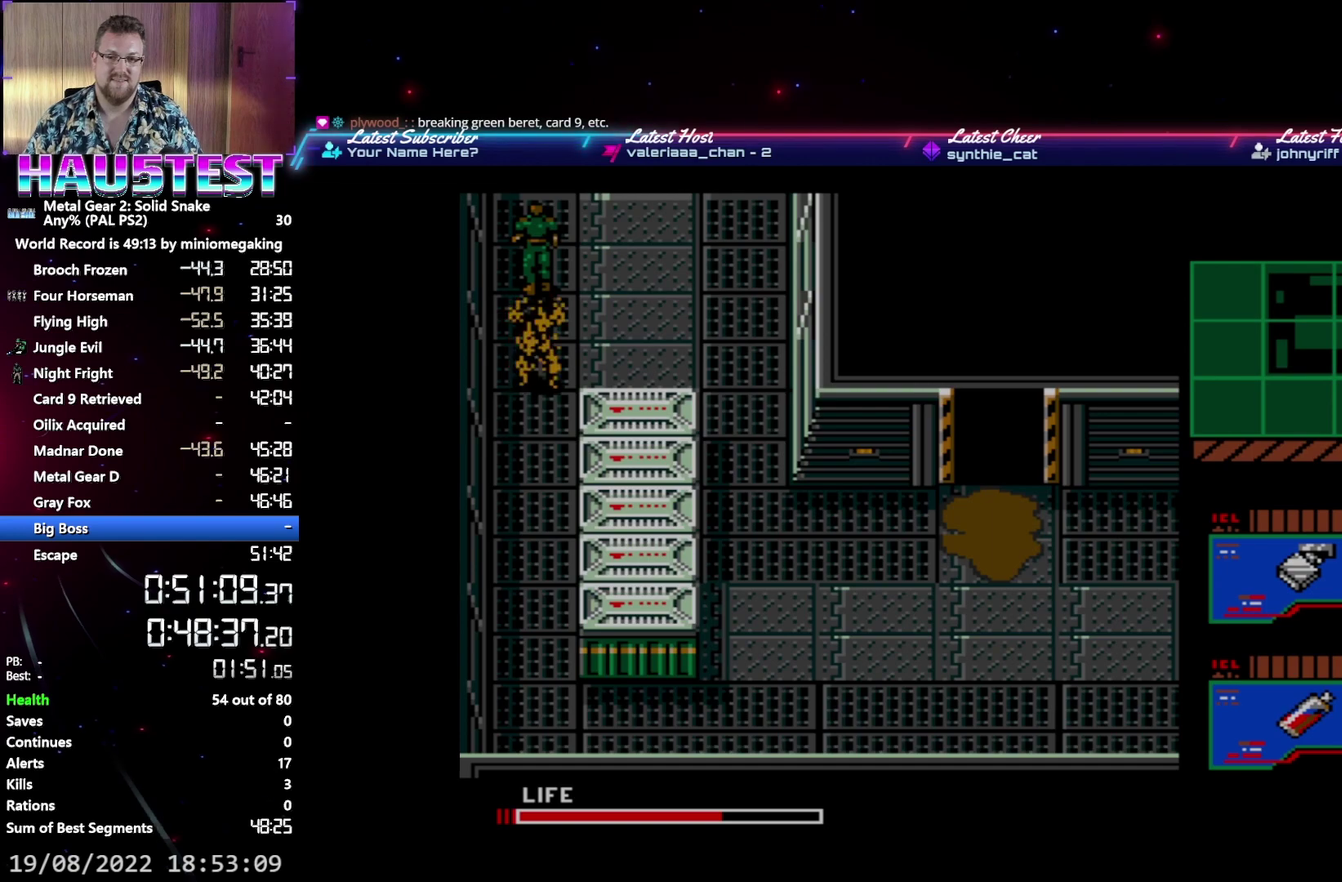
{"buttons": ["A", "DPAD_RIGHT"], "events": []}
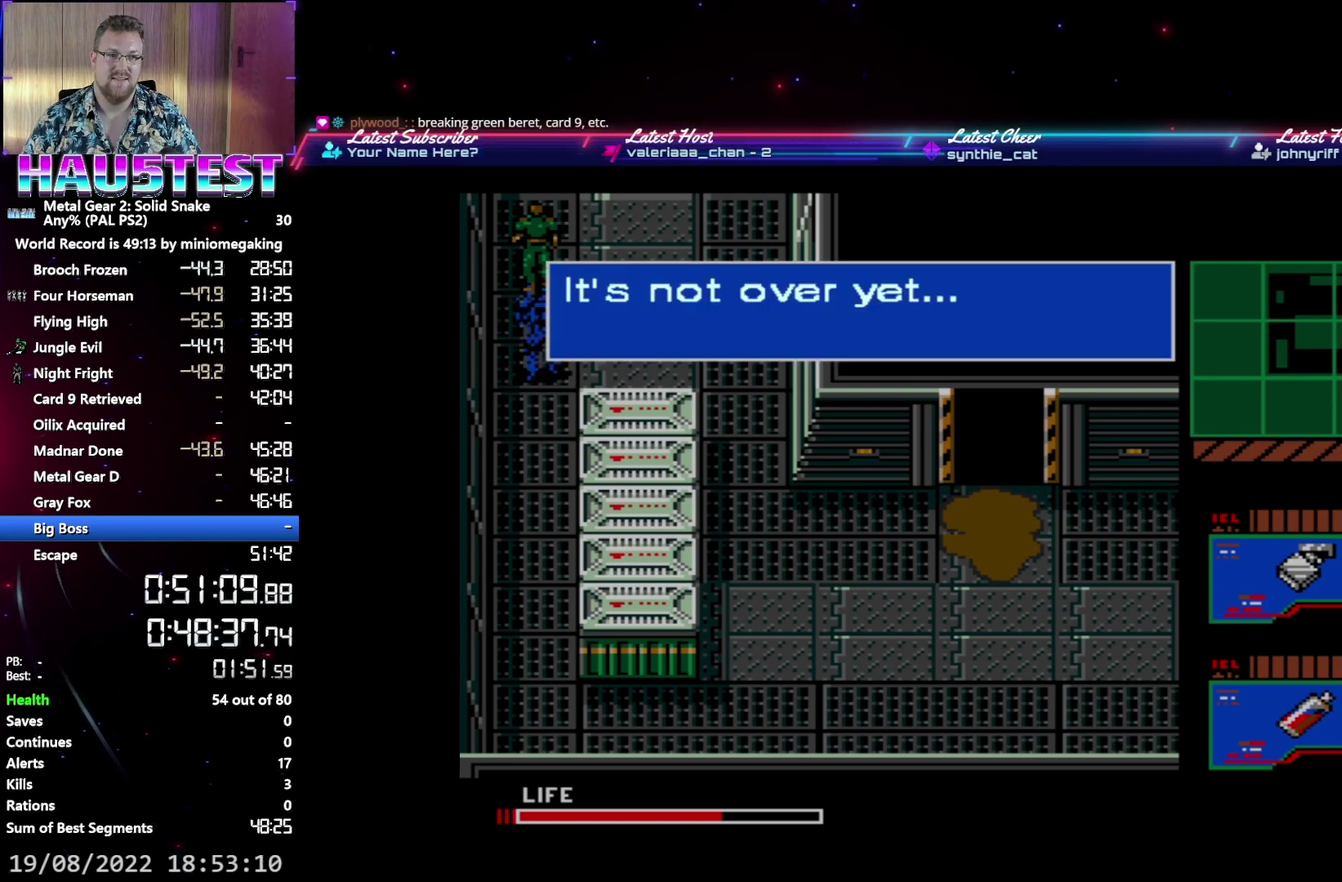
{"buttons": ["A", "DPAD_RIGHT"], "events": []}
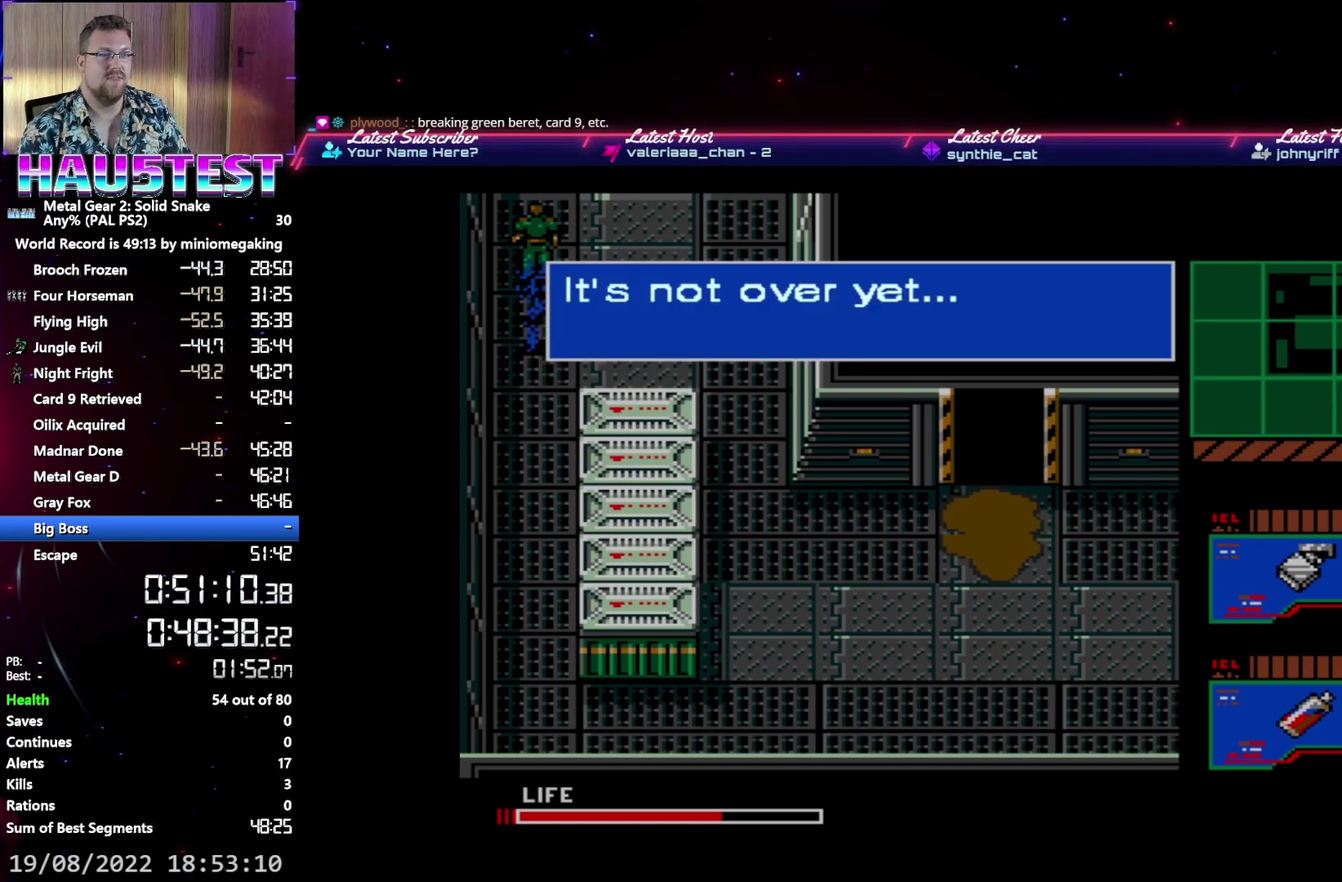
{"buttons": ["A", "DPAD_RIGHT"], "events": []}